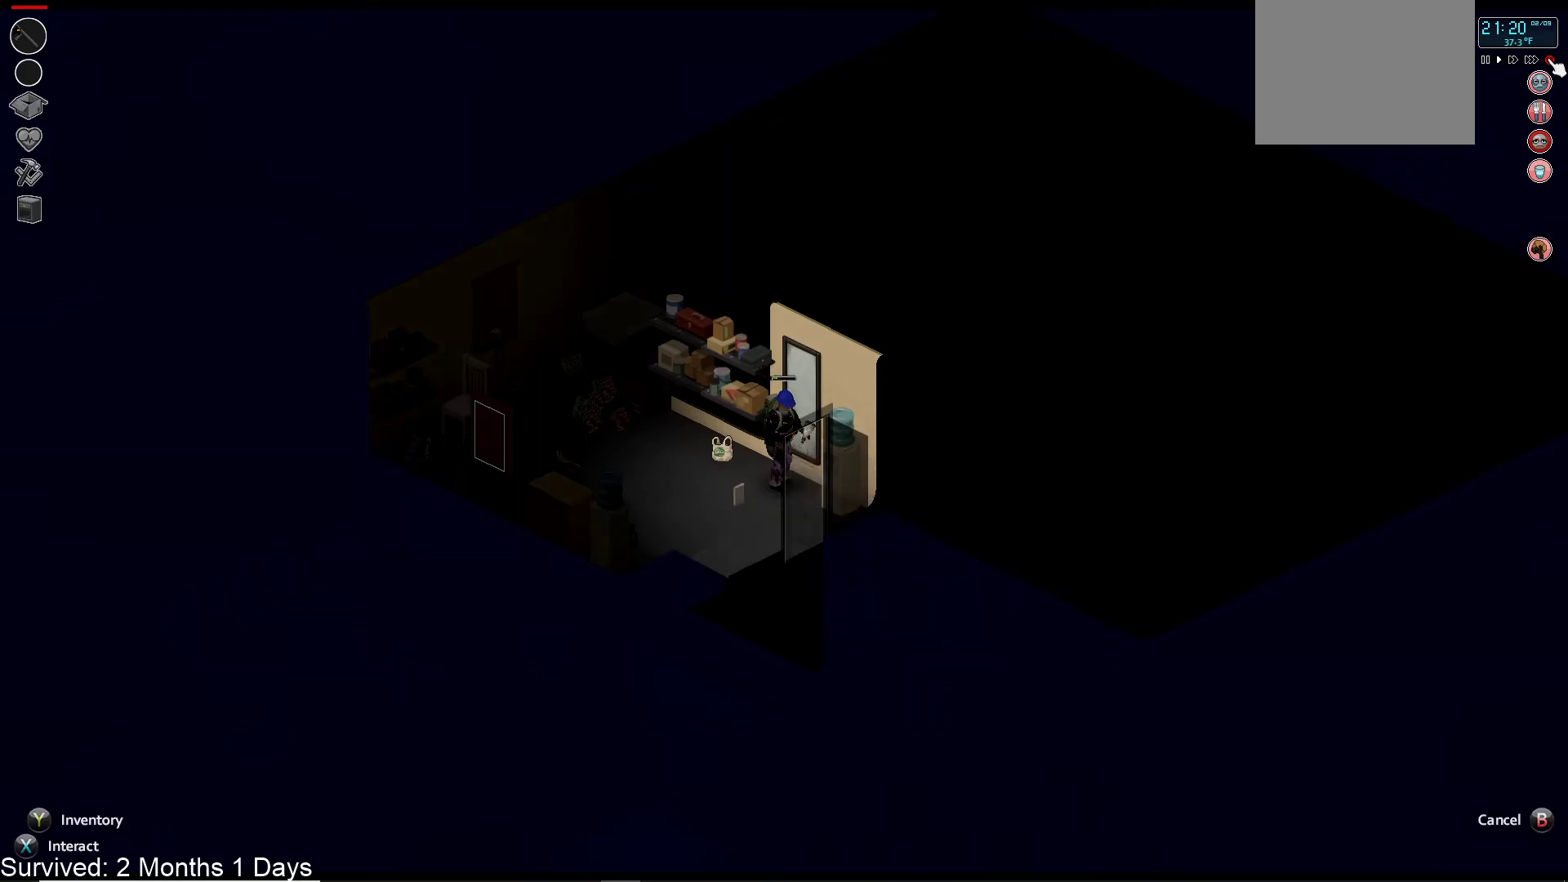
Gameplay with a controller (PlayStation layout); each line is a JSON object with the inputs held at the frame after it. "events" lists button and stick changes between this image and that frame as [ms after this image, input, new state], when the widget could be followed in between.
{"buttons": [], "left_stick": "center", "right_stick": "center", "events": []}
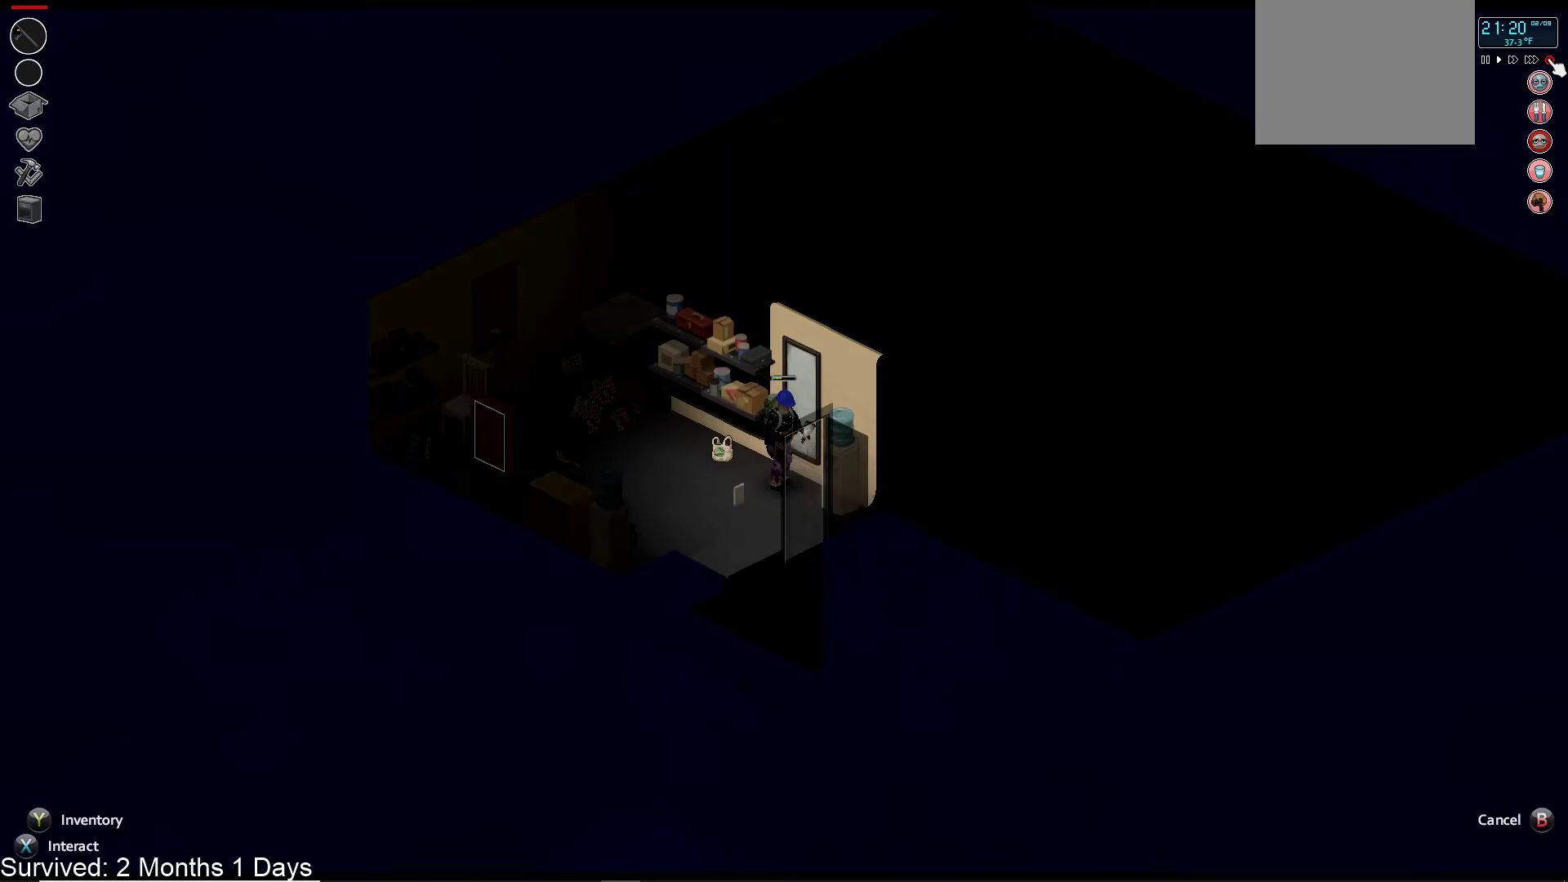
{"buttons": [], "left_stick": "center", "right_stick": "center", "events": []}
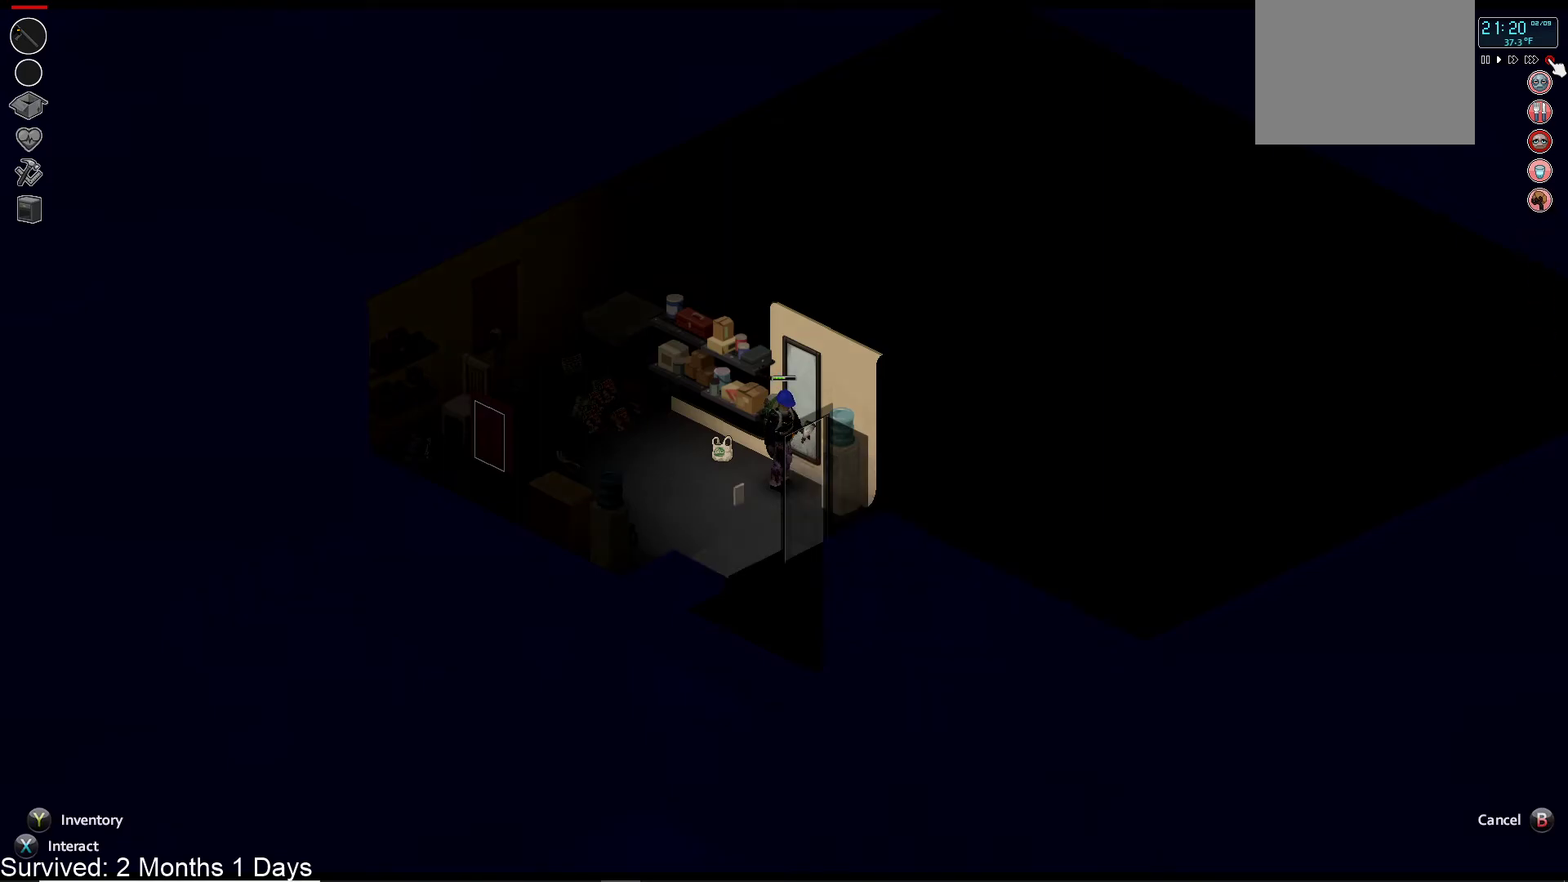
{"buttons": [], "left_stick": "center", "right_stick": "center", "events": []}
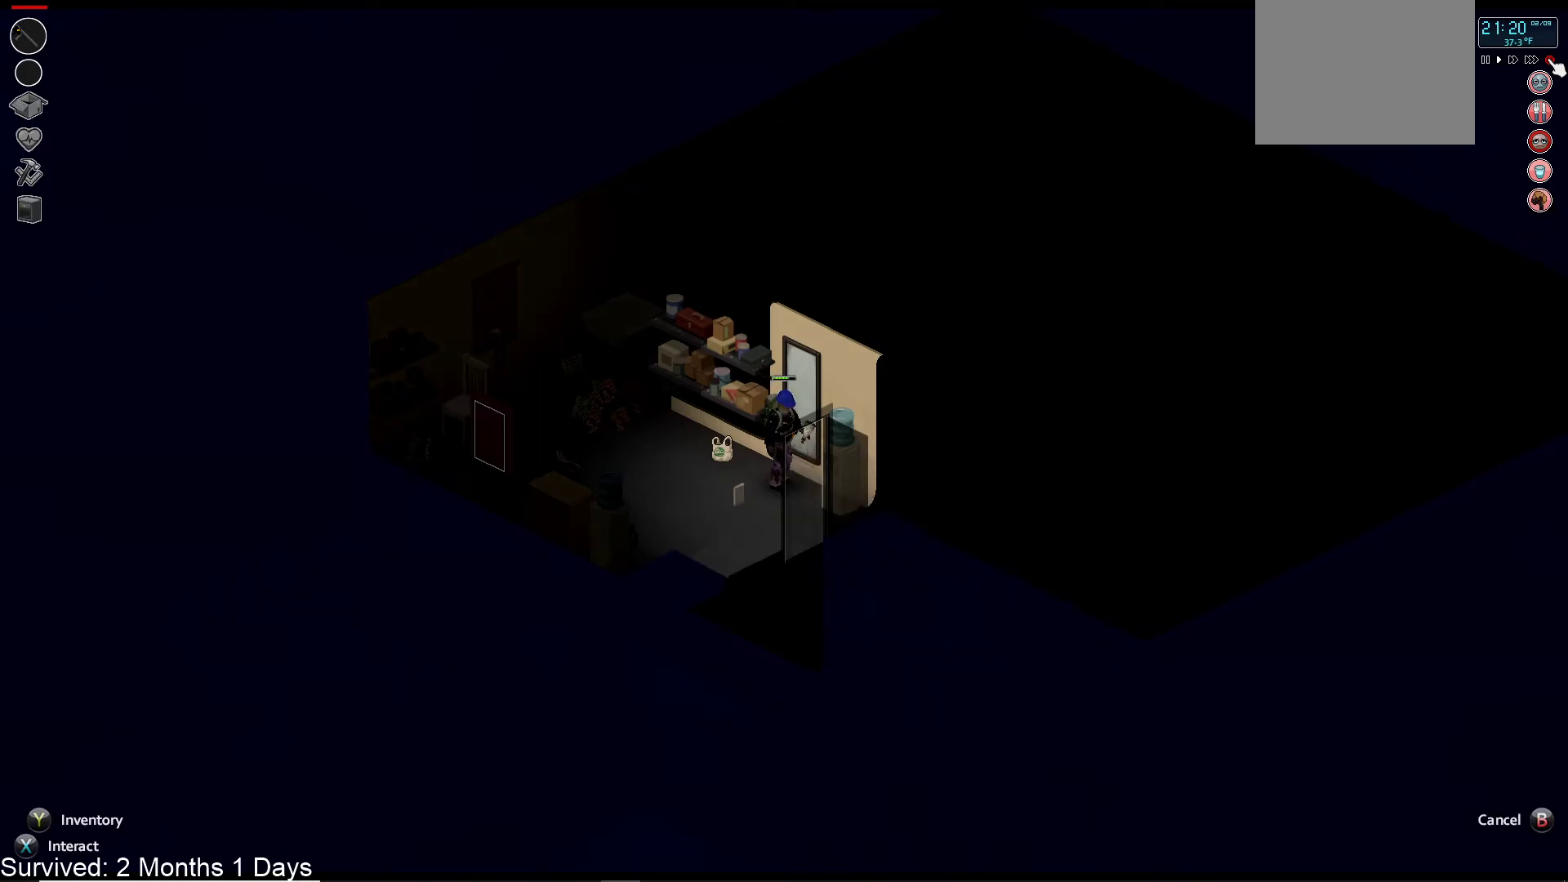
{"buttons": [], "left_stick": "center", "right_stick": "center", "events": []}
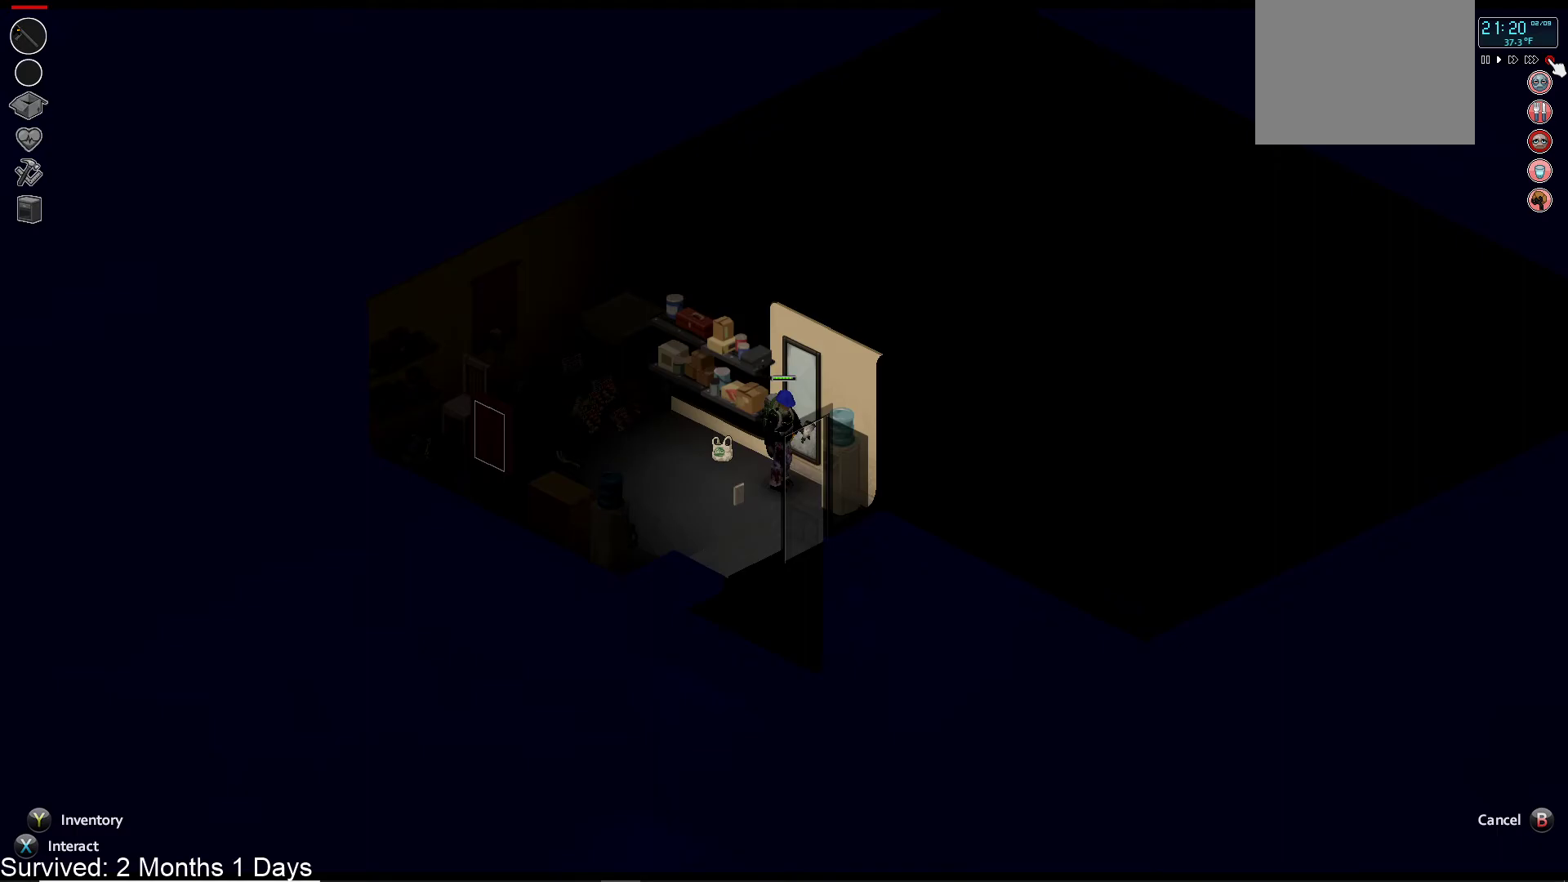
{"buttons": [], "left_stick": "center", "right_stick": "center", "events": []}
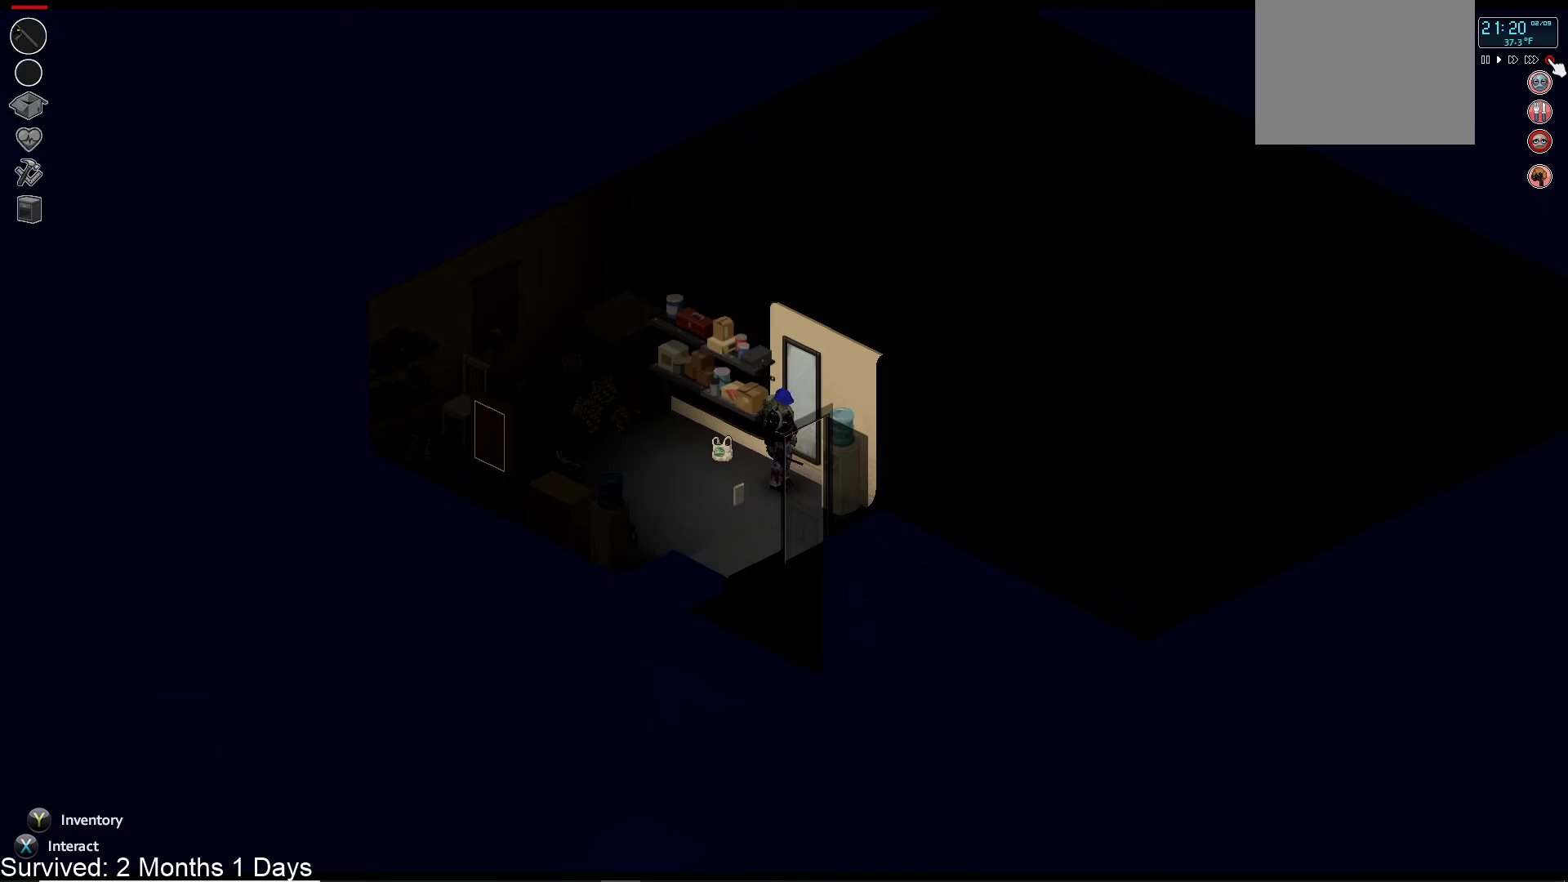
{"buttons": [], "left_stick": "down", "right_stick": "center", "events": [[50, "left_stick", "down"]]}
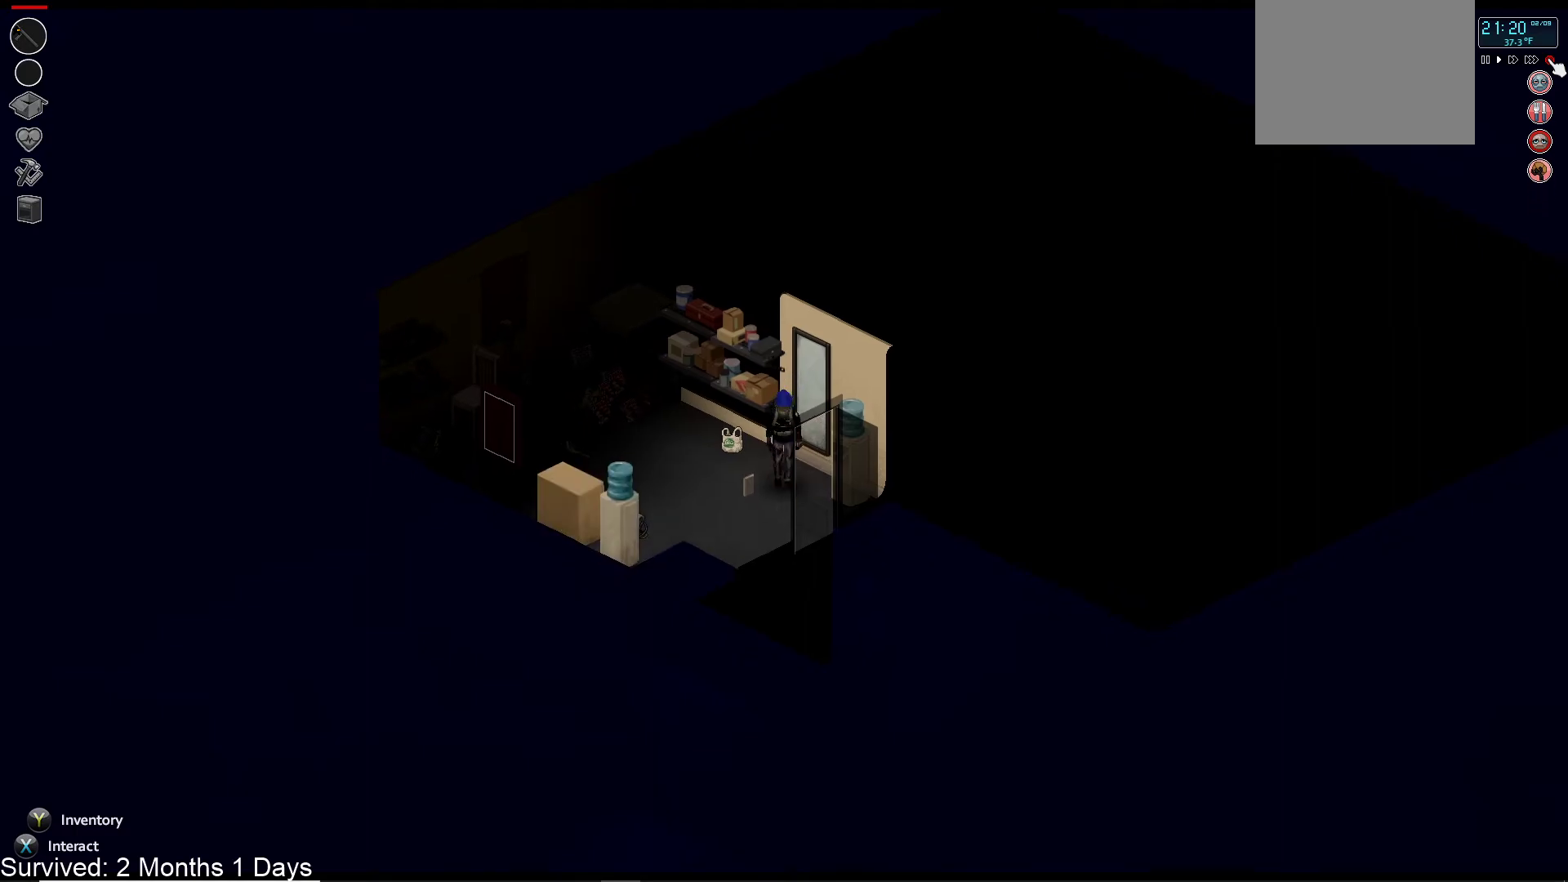
{"buttons": [], "left_stick": "down", "right_stick": "center", "events": []}
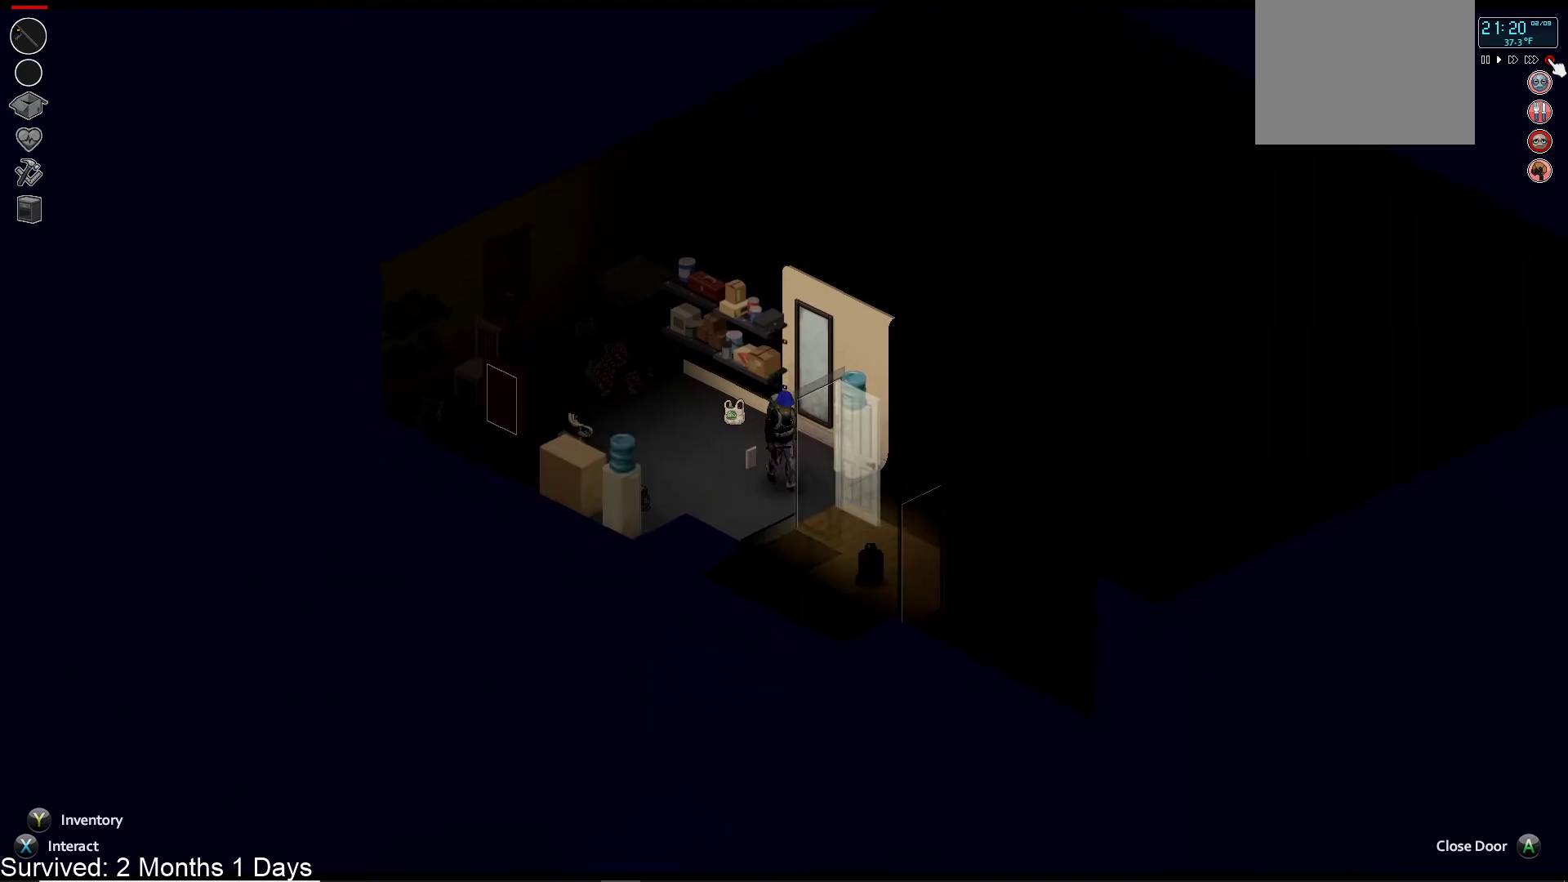
{"buttons": [], "left_stick": "down-right", "right_stick": "center", "events": [[367, "left_stick", "down-right"]]}
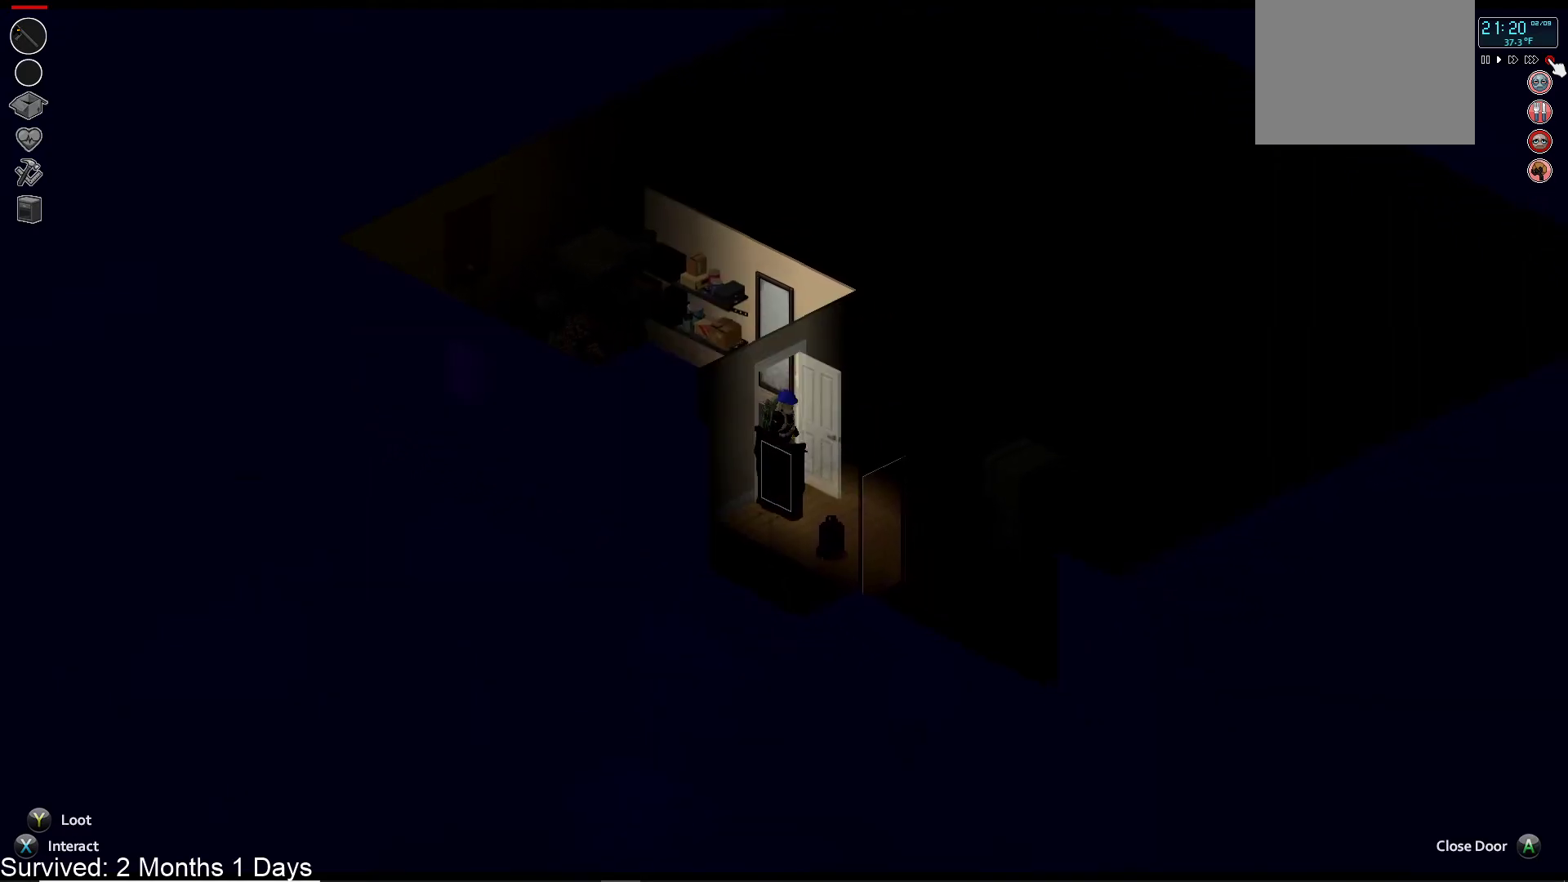
{"buttons": [], "left_stick": "up-right", "right_stick": "center", "events": [[17, "left_stick", "right"], [383, "left_stick", "up-right"]]}
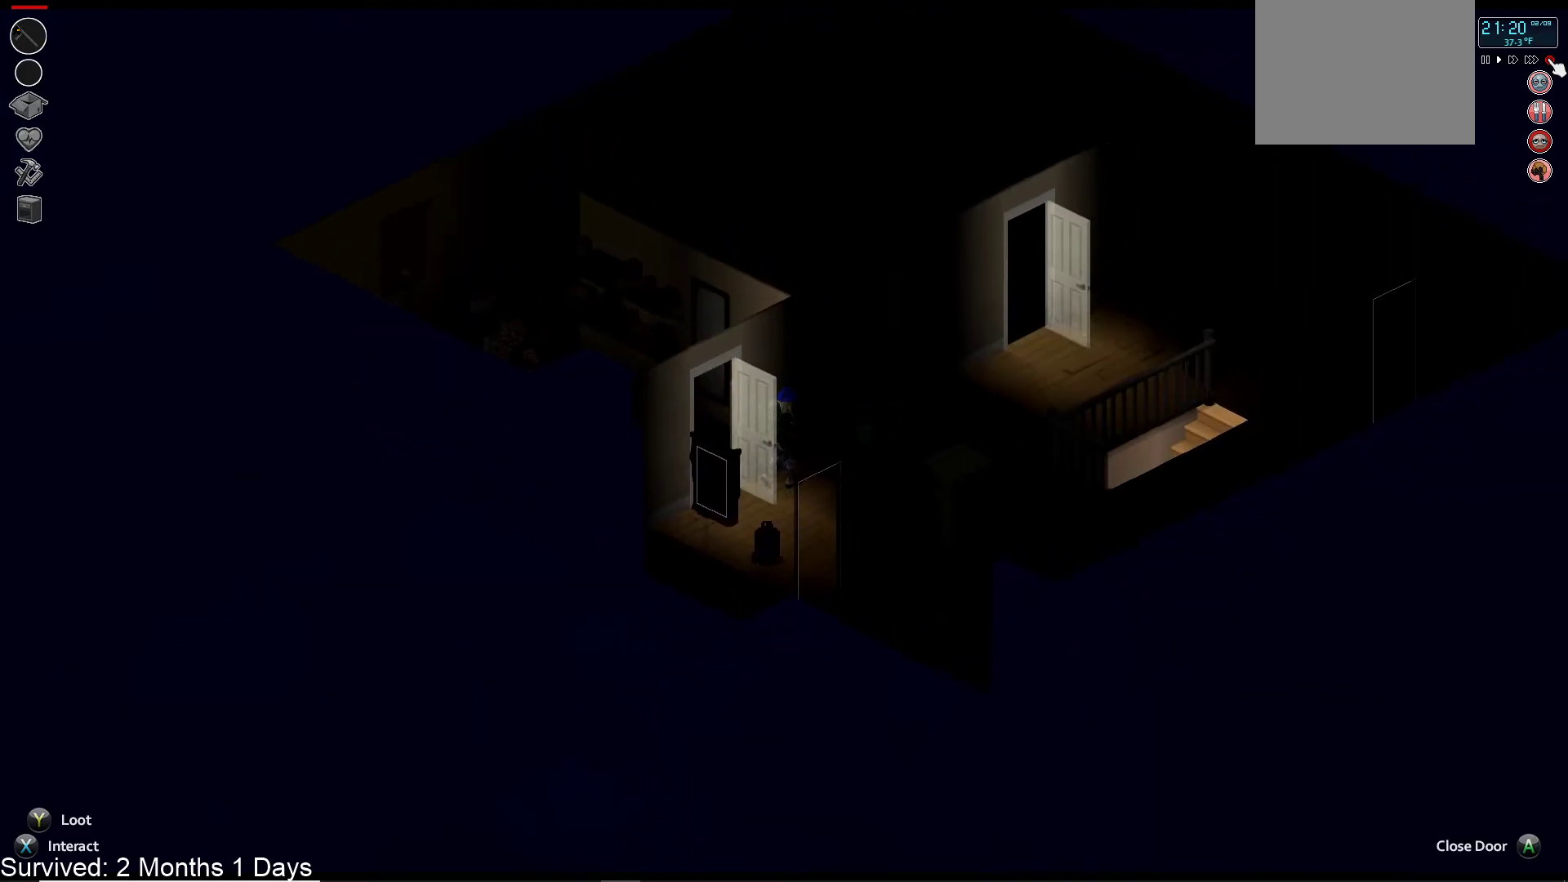
{"buttons": [], "left_stick": "center", "right_stick": "center", "events": [[183, "left_stick", "center"], [283, "SQUARE", "down"], [400, "SQUARE", "up"]]}
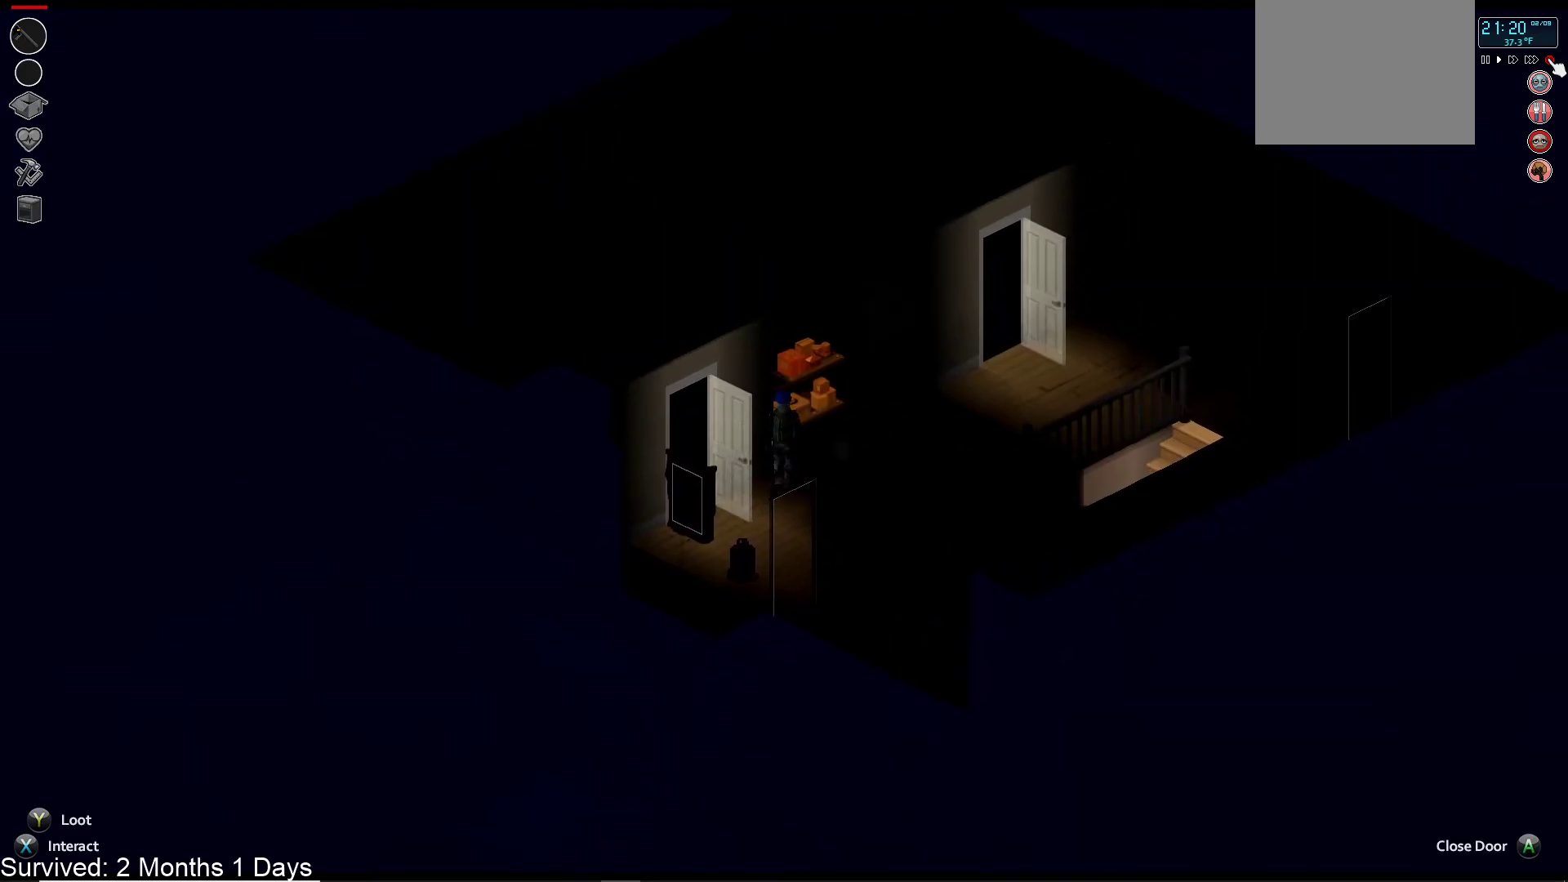
{"buttons": [], "left_stick": "center", "right_stick": "center", "events": []}
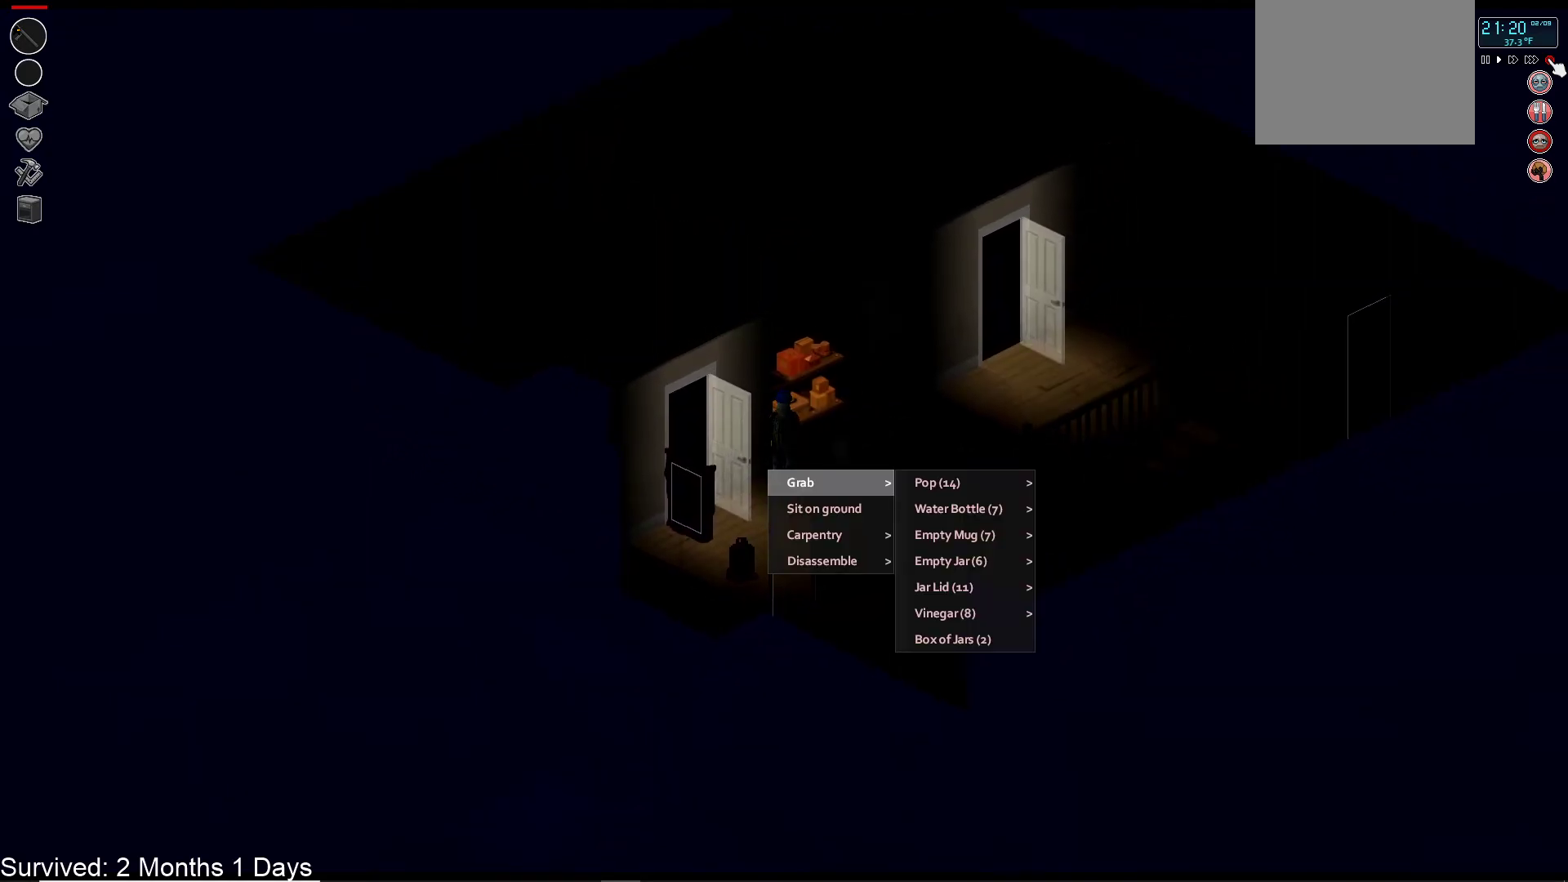
{"buttons": [], "left_stick": "center", "right_stick": "center", "events": [[117, "DPAD_DOWN", "down"], [233, "DPAD_DOWN", "up"]]}
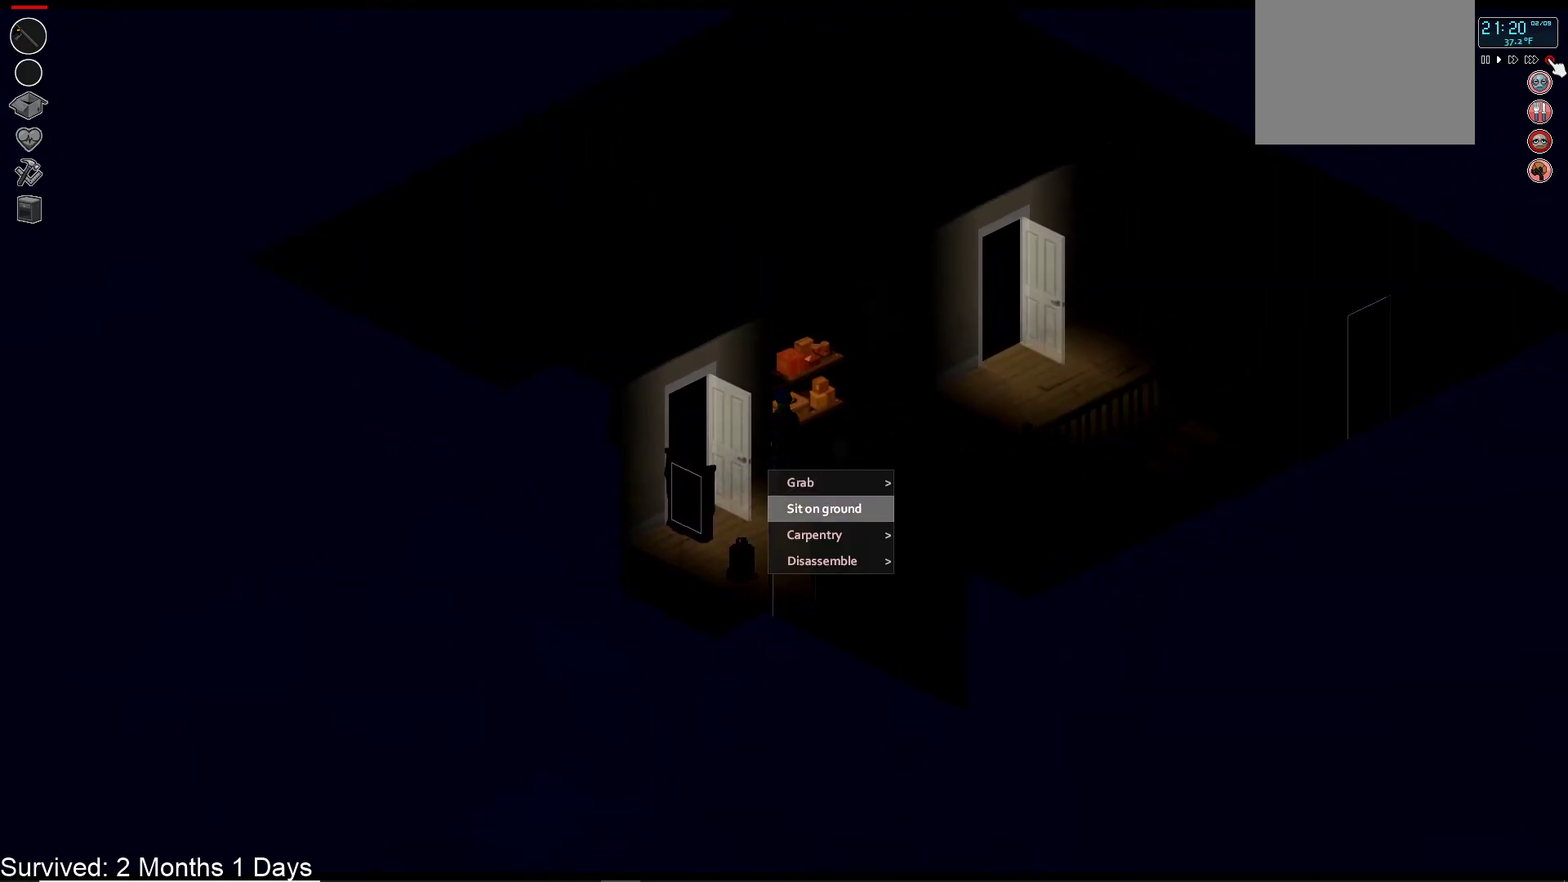
{"buttons": [], "left_stick": "center", "right_stick": "center", "events": [[150, "CIRCLE", "down"], [267, "CIRCLE", "up"], [283, "TRIANGLE", "down"], [417, "TRIANGLE", "up"]]}
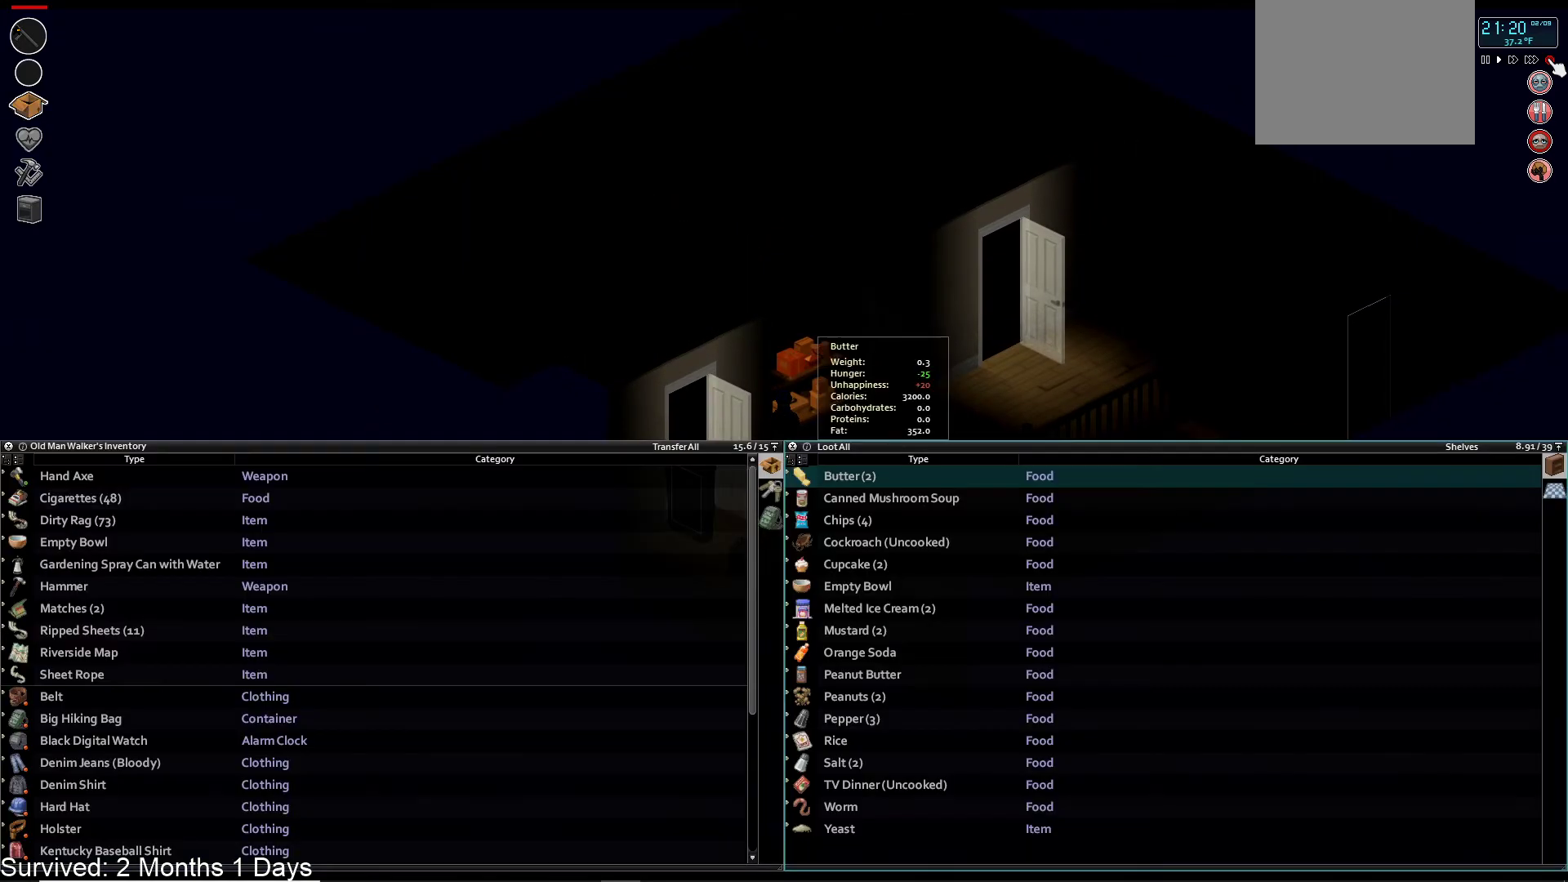
{"buttons": [], "left_stick": "center", "right_stick": "center", "events": [[233, "DPAD_LEFT", "down"], [317, "DPAD_LEFT", "up"]]}
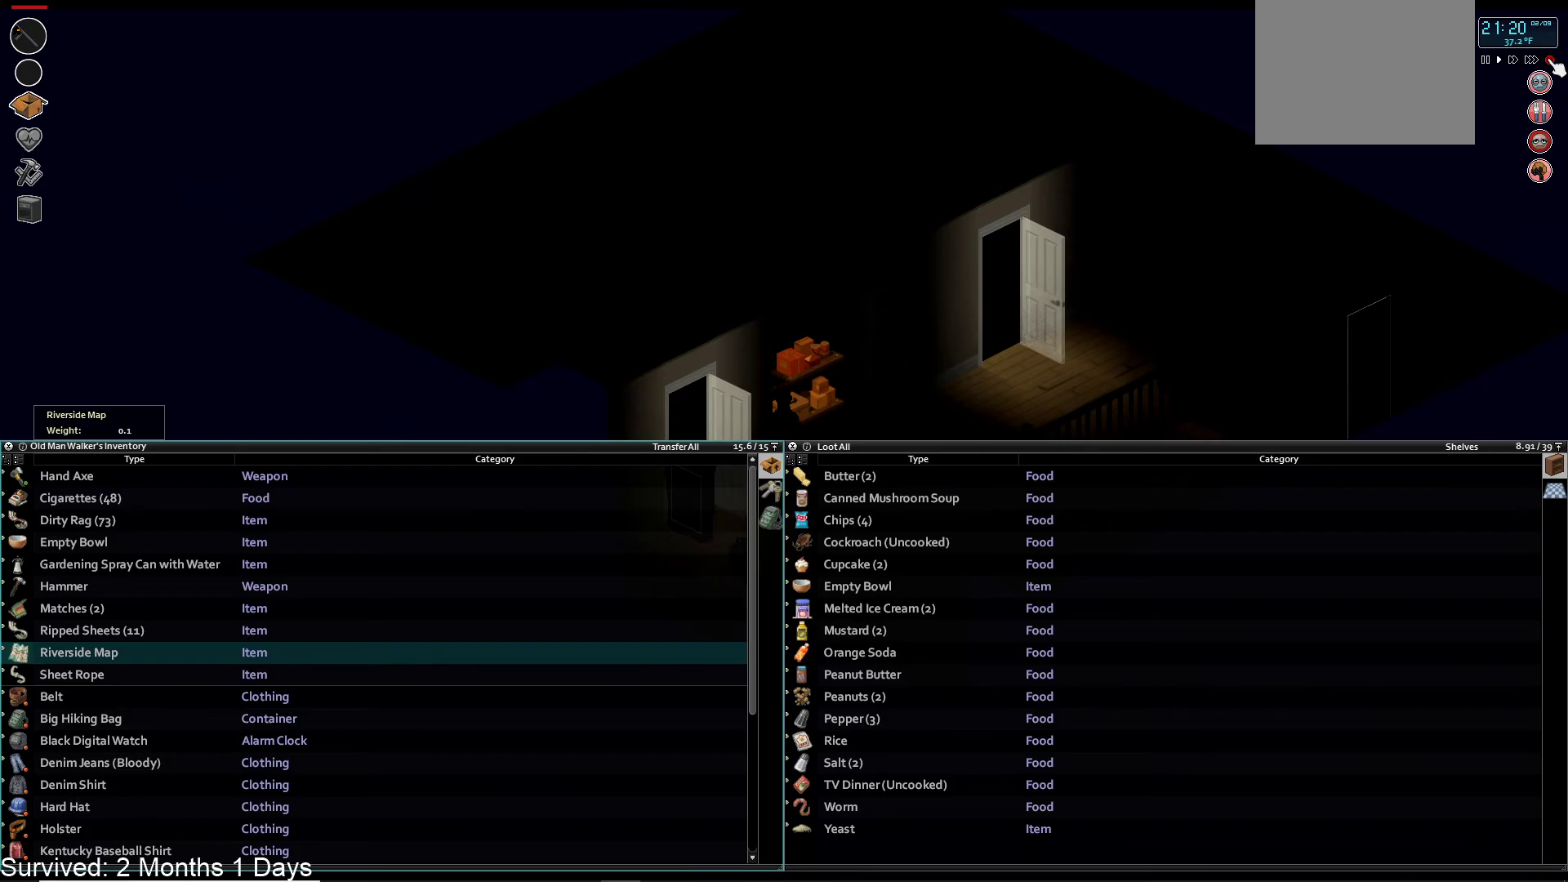
{"buttons": [], "left_stick": "center", "right_stick": "center", "events": [[217, "DPAD_UP", "down"], [300, "DPAD_UP", "up"], [383, "DPAD_UP", "down"], [450, "DPAD_UP", "up"]]}
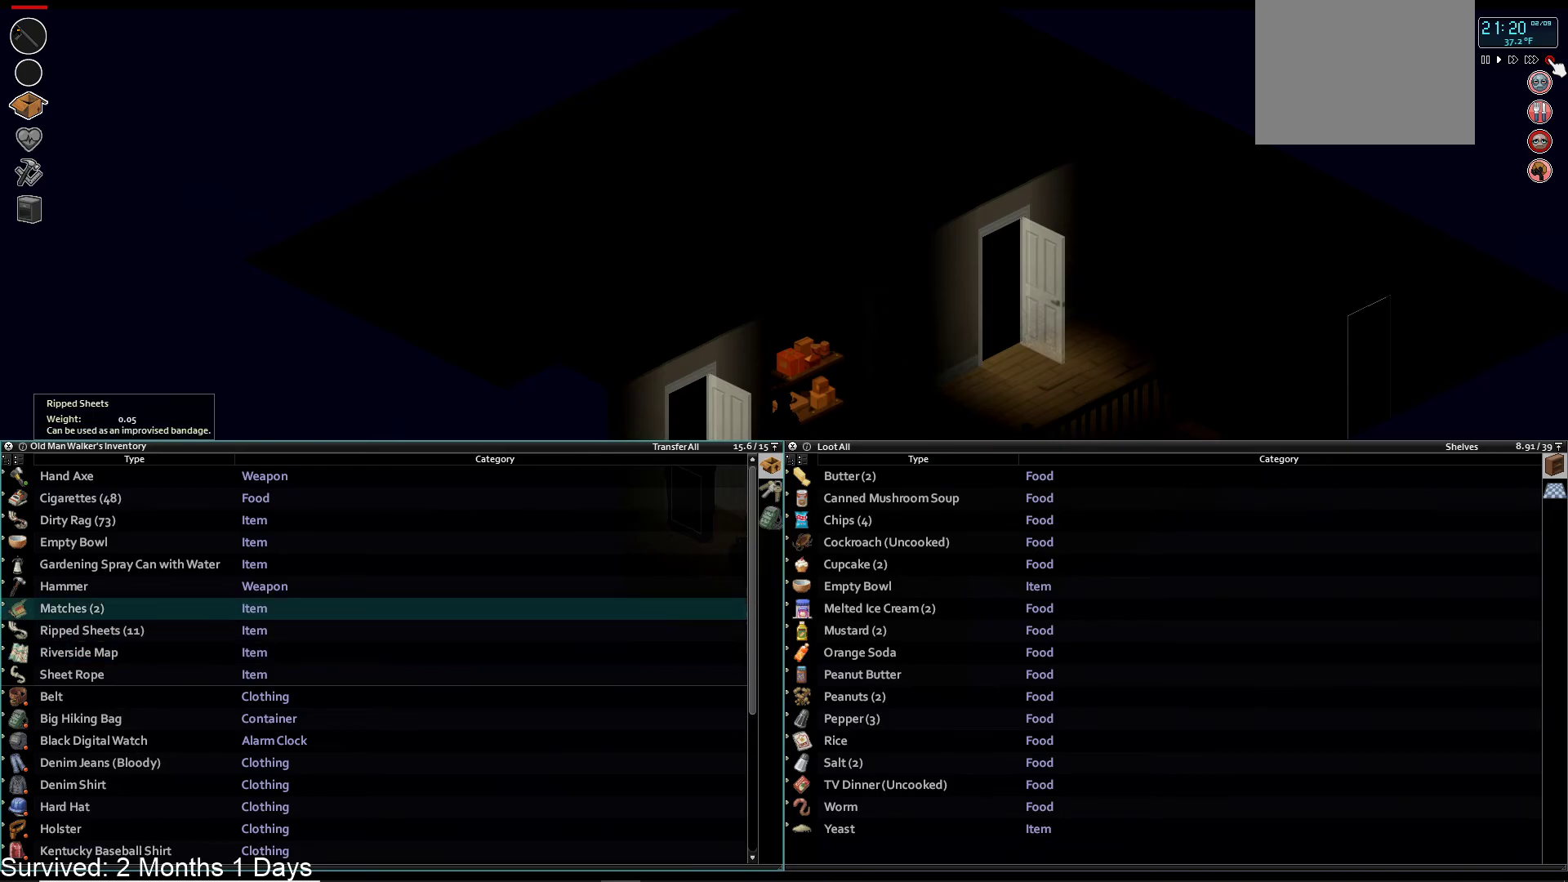
{"buttons": [], "left_stick": "center", "right_stick": "center", "events": [[33, "DPAD_UP", "down"], [100, "DPAD_UP", "up"], [200, "DPAD_UP", "down"], [267, "DPAD_UP", "up"], [383, "DPAD_UP", "down"], [467, "DPAD_UP", "up"]]}
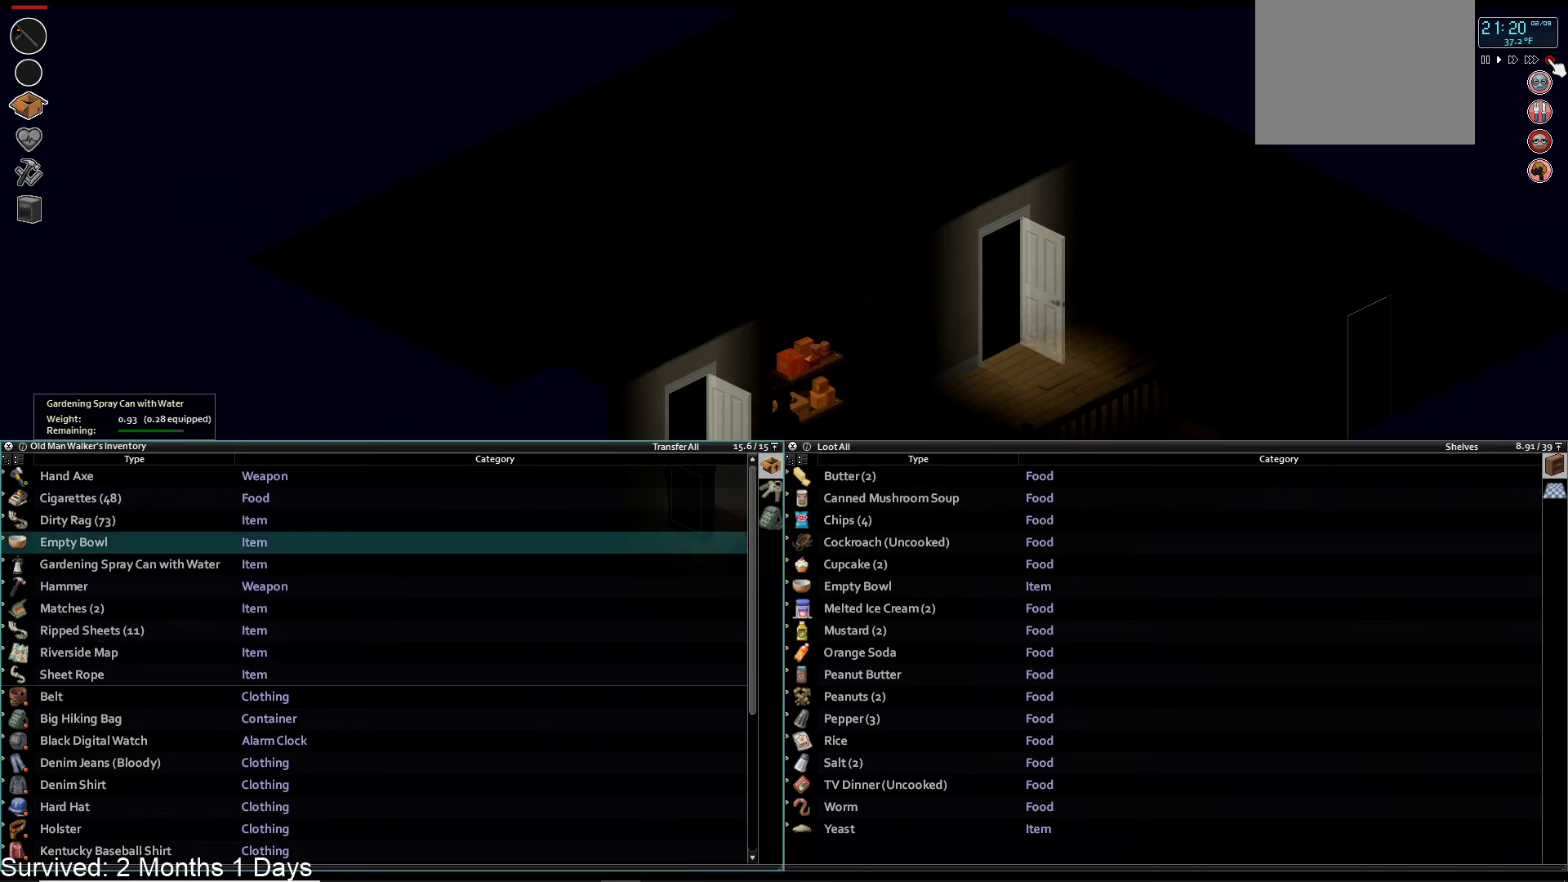
{"buttons": [], "left_stick": "center", "right_stick": "center", "events": []}
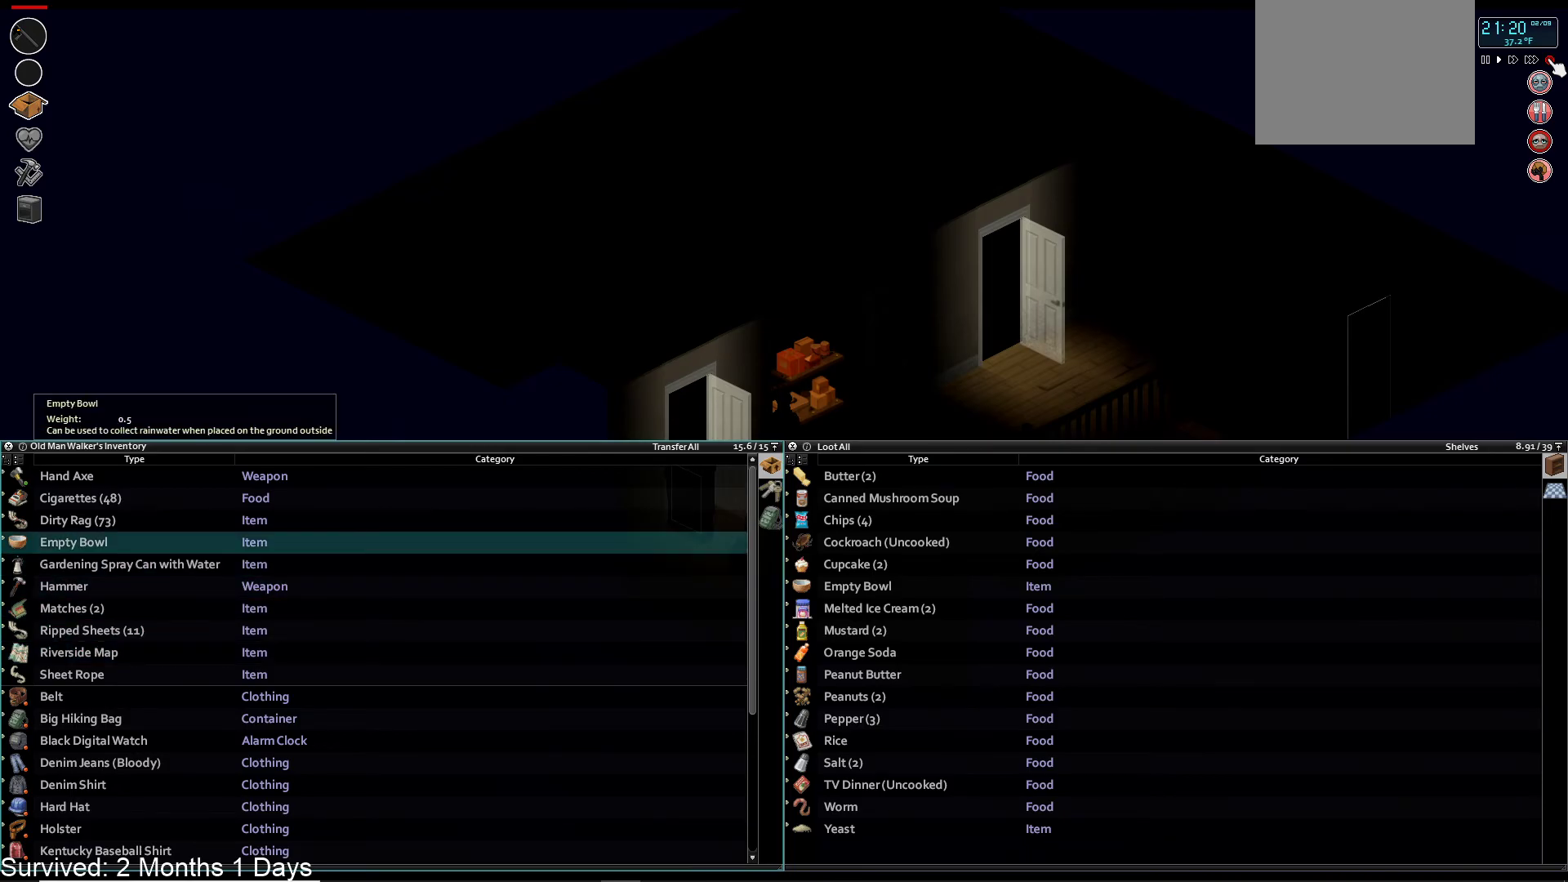
{"buttons": [], "left_stick": "center", "right_stick": "center", "events": [[217, "CROSS", "down"], [383, "CROSS", "up"]]}
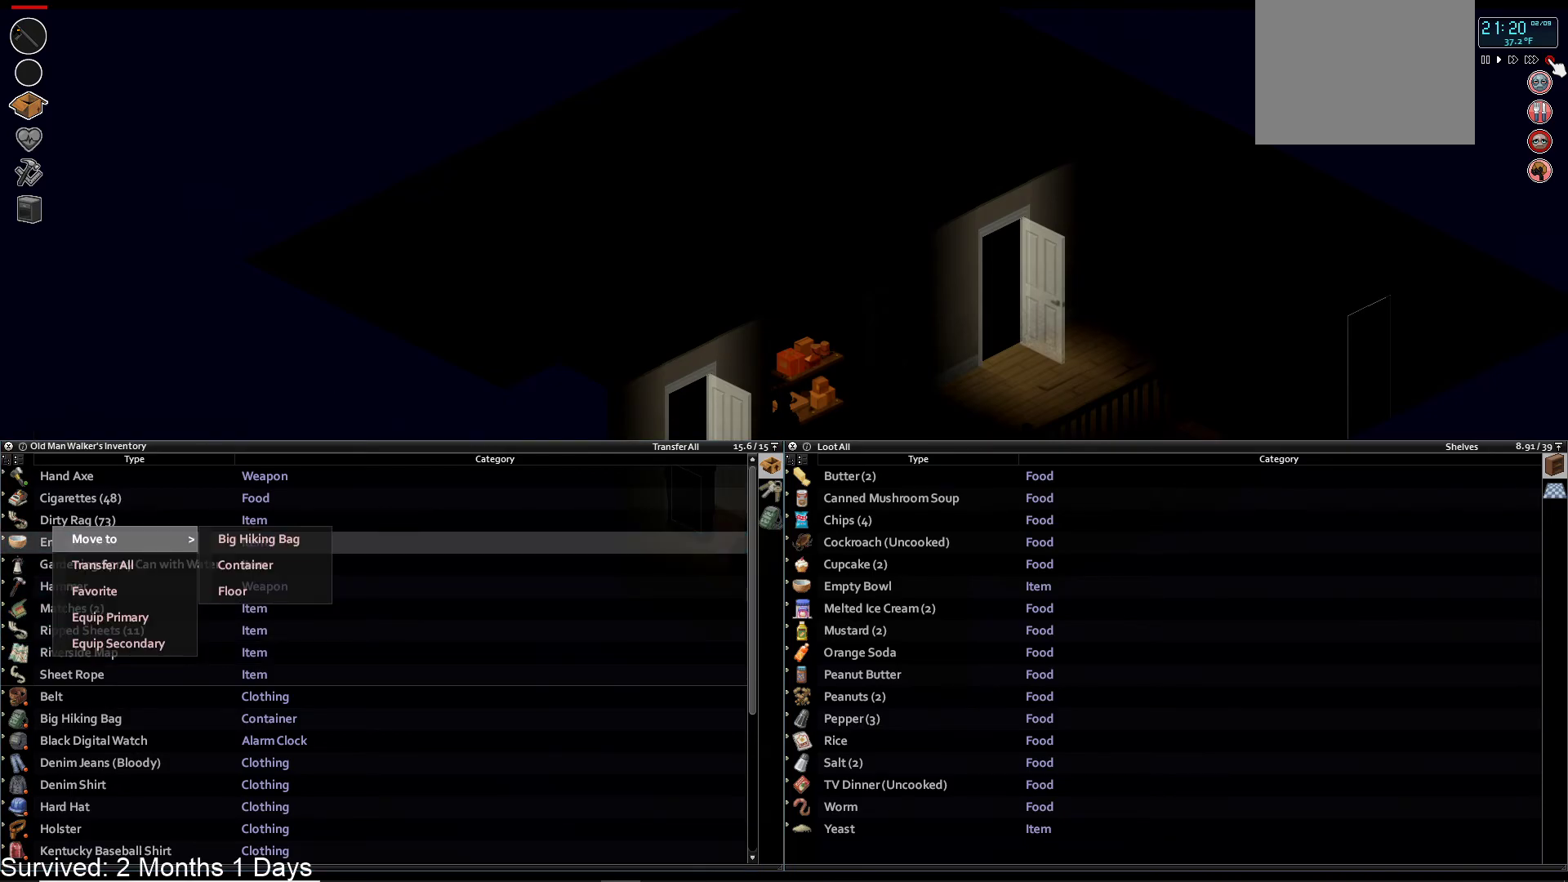
{"buttons": ["DPAD_DOWN"], "left_stick": "center", "right_stick": "center", "events": [[183, "DPAD_RIGHT", "down"], [317, "DPAD_RIGHT", "up"], [433, "DPAD_DOWN", "down"]]}
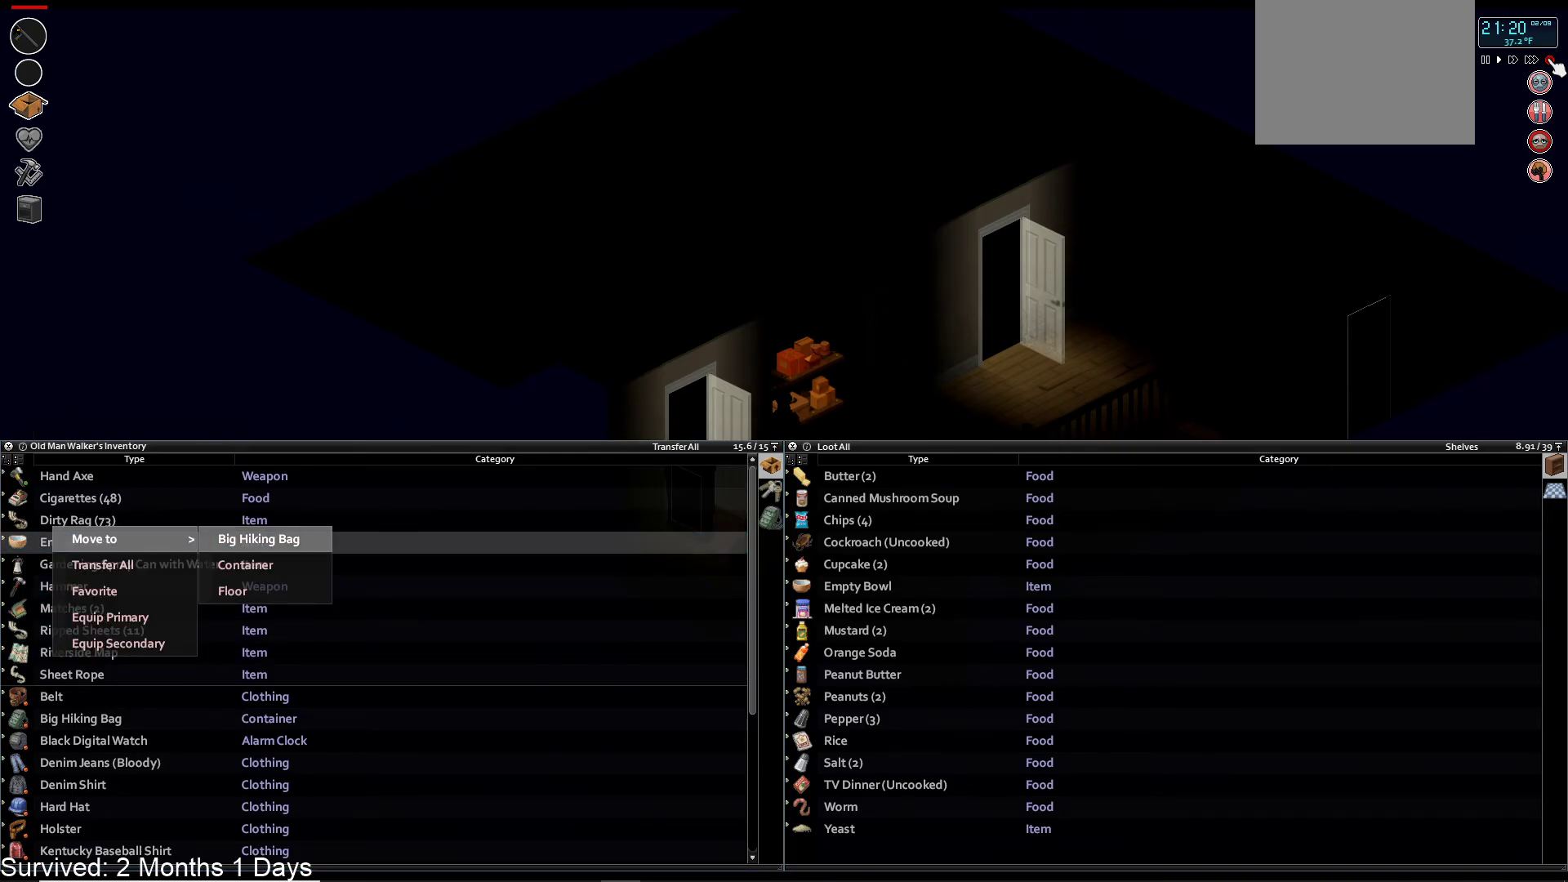
{"buttons": [], "left_stick": "center", "right_stick": "center", "events": [[50, "DPAD_DOWN", "up"], [133, "CROSS", "down"], [250, "CROSS", "up"]]}
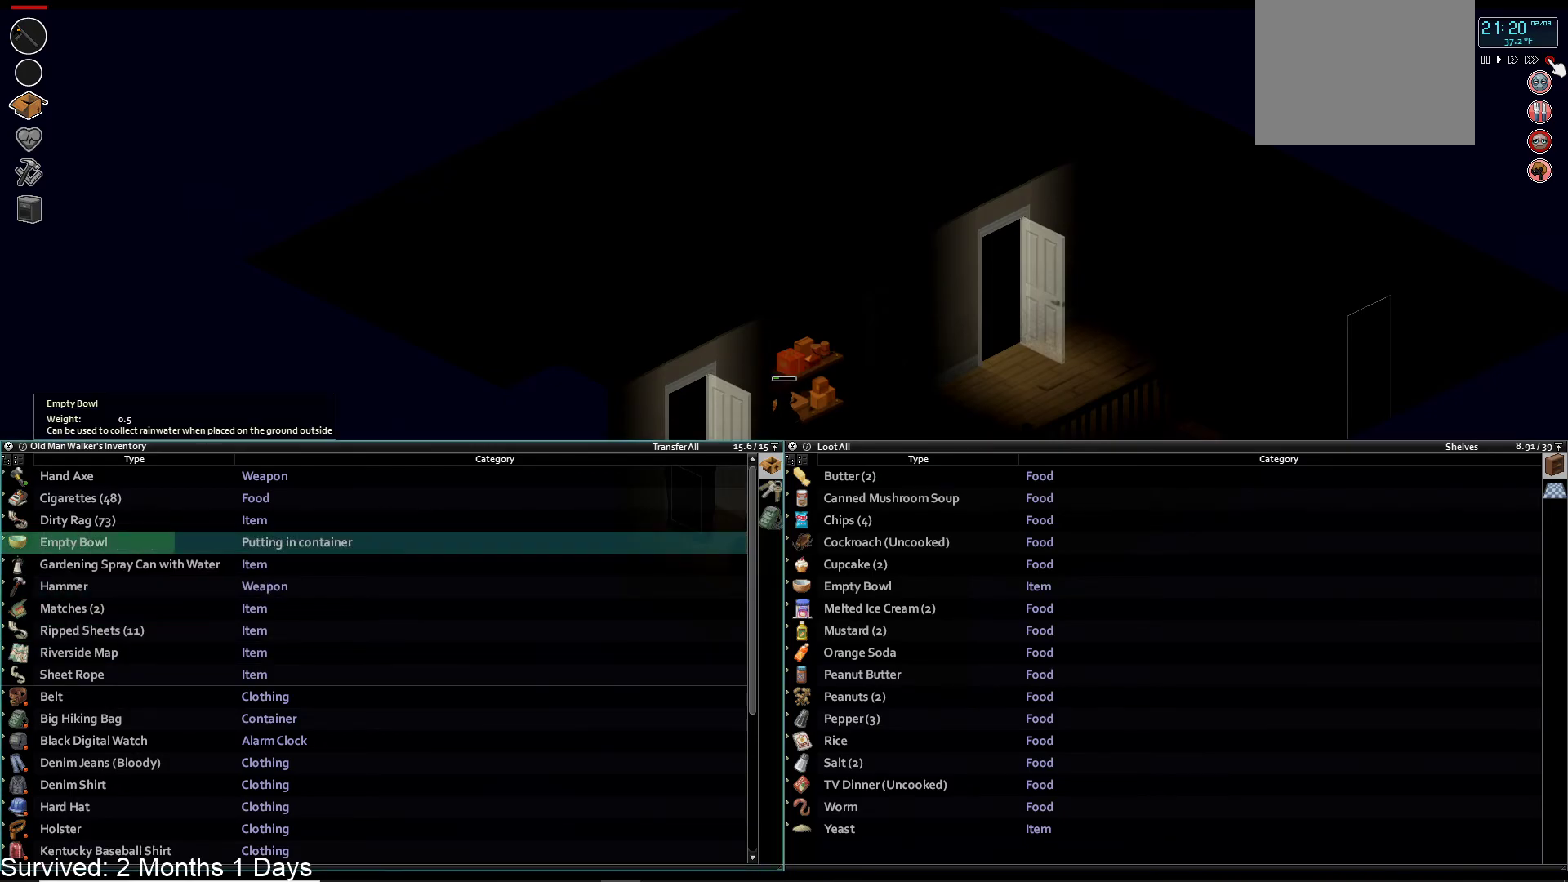
{"buttons": [], "left_stick": "center", "right_stick": "center", "events": []}
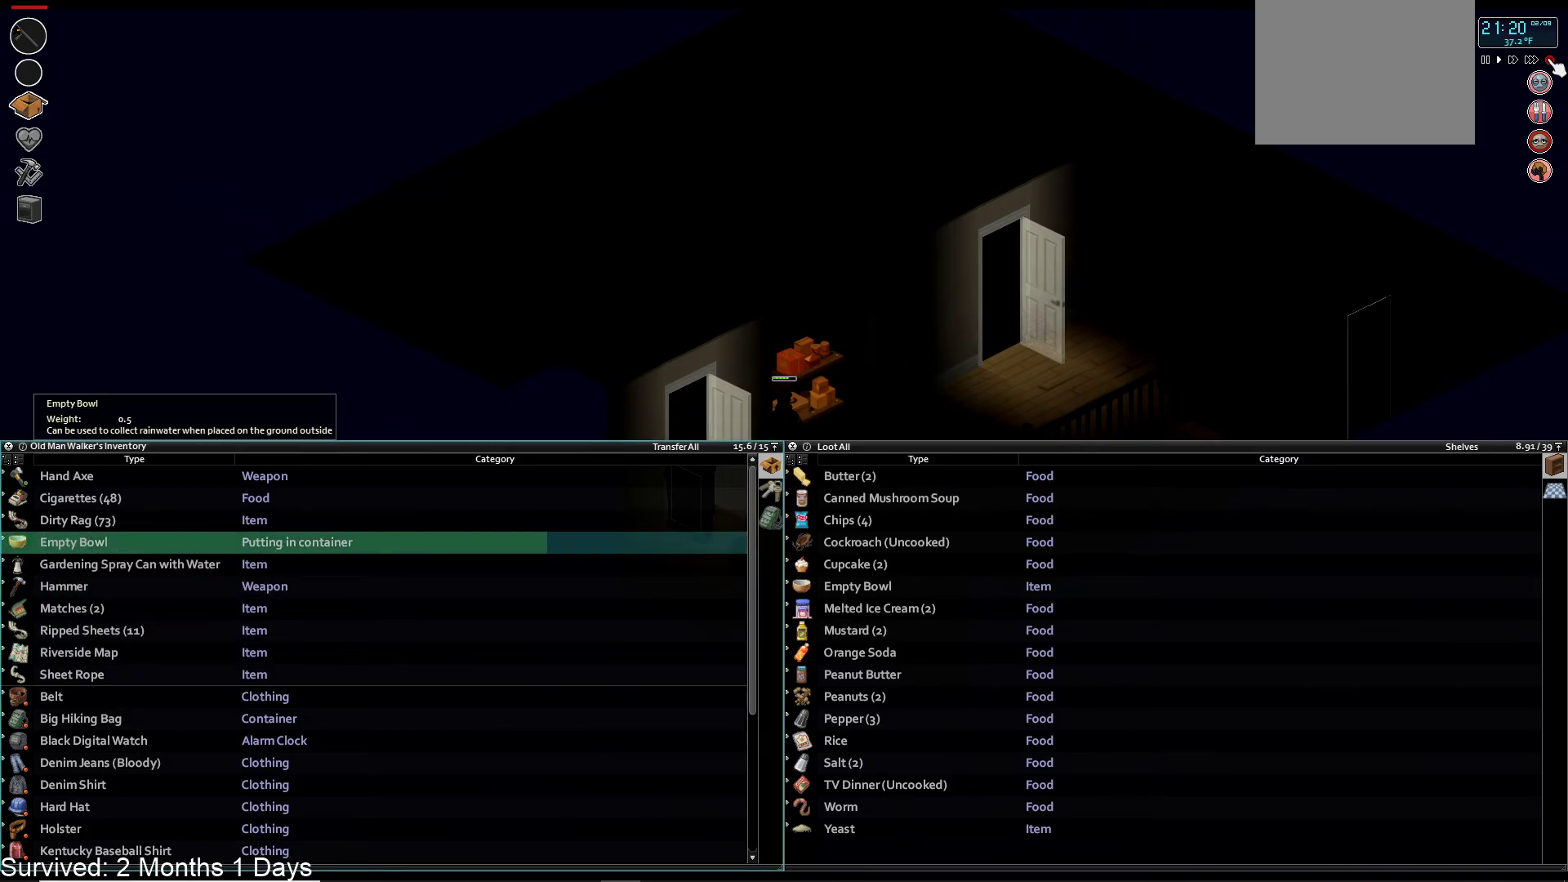
{"buttons": [], "left_stick": "center", "right_stick": "center", "events": []}
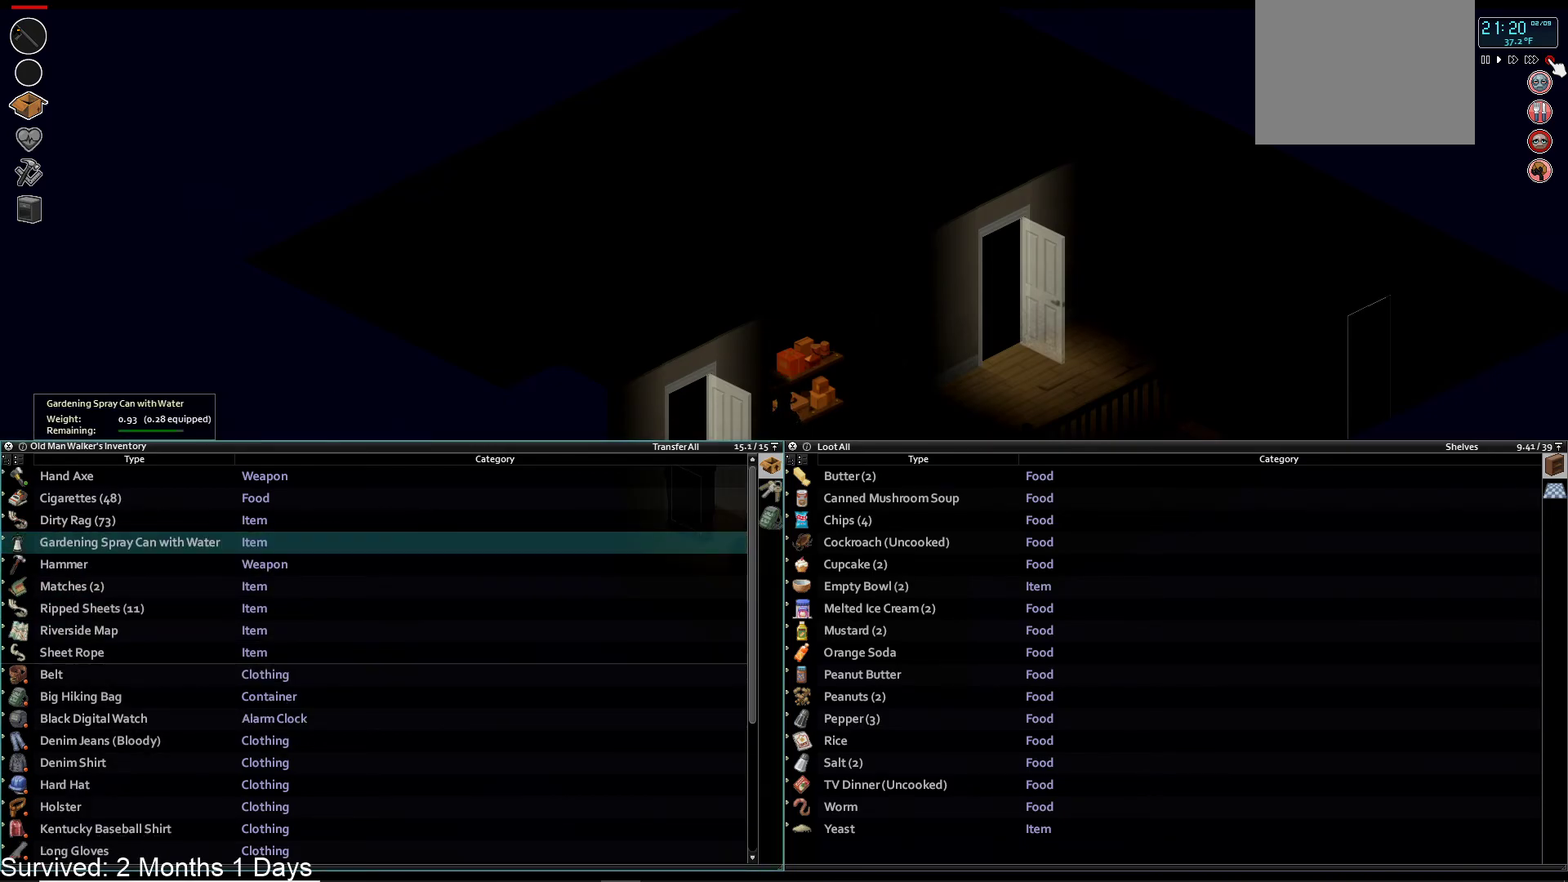
{"buttons": [], "left_stick": "left", "right_stick": "center", "events": [[117, "TRIANGLE", "down"], [200, "left_stick", "left"], [267, "TRIANGLE", "up"]]}
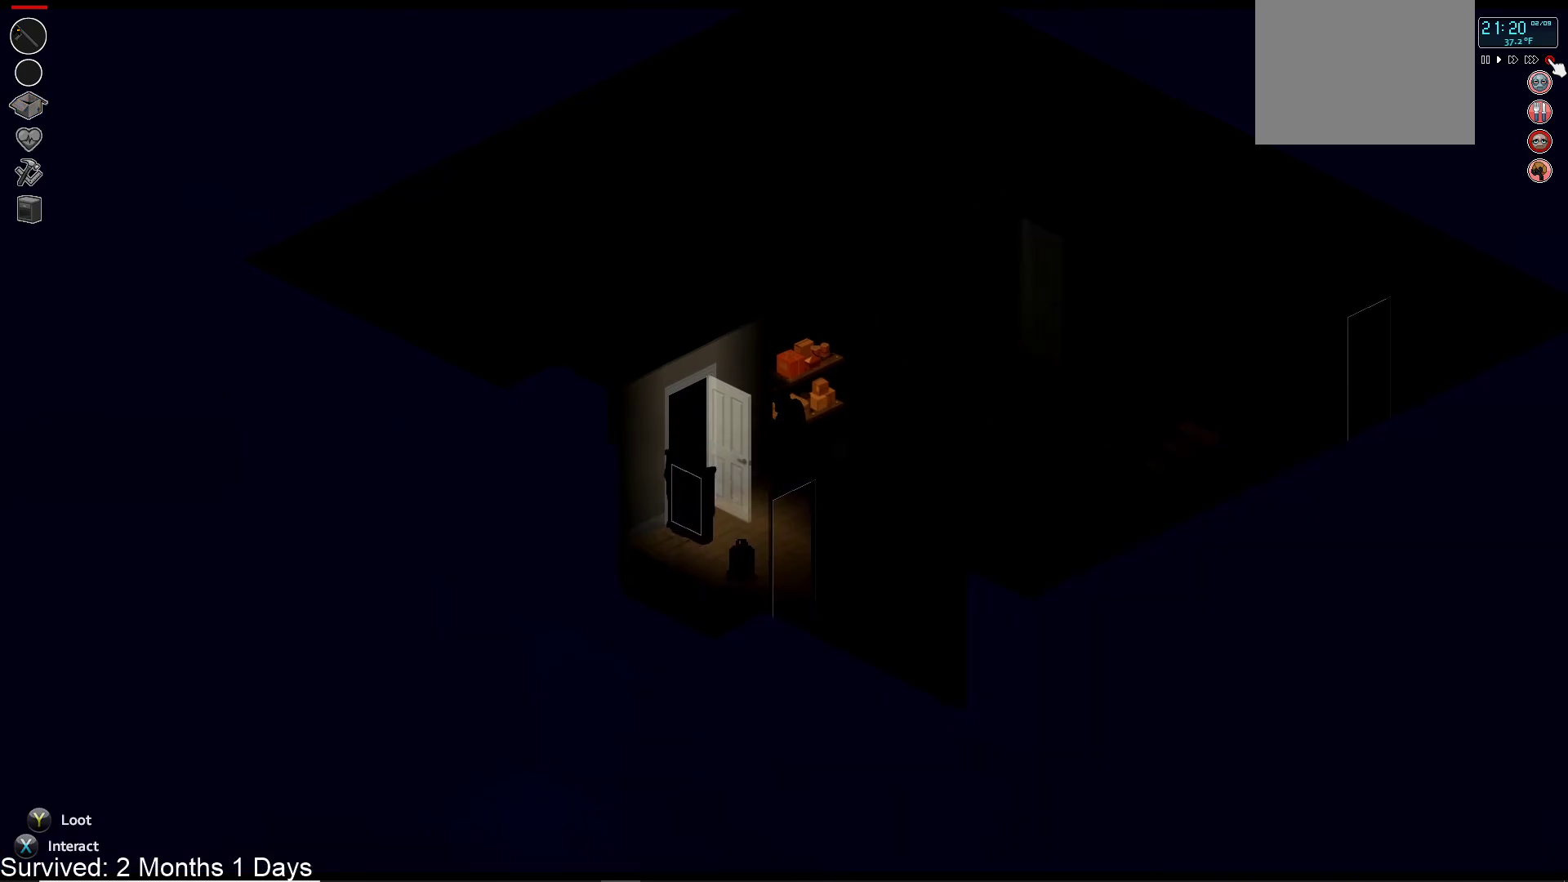
{"buttons": [], "left_stick": "left", "right_stick": "center", "events": []}
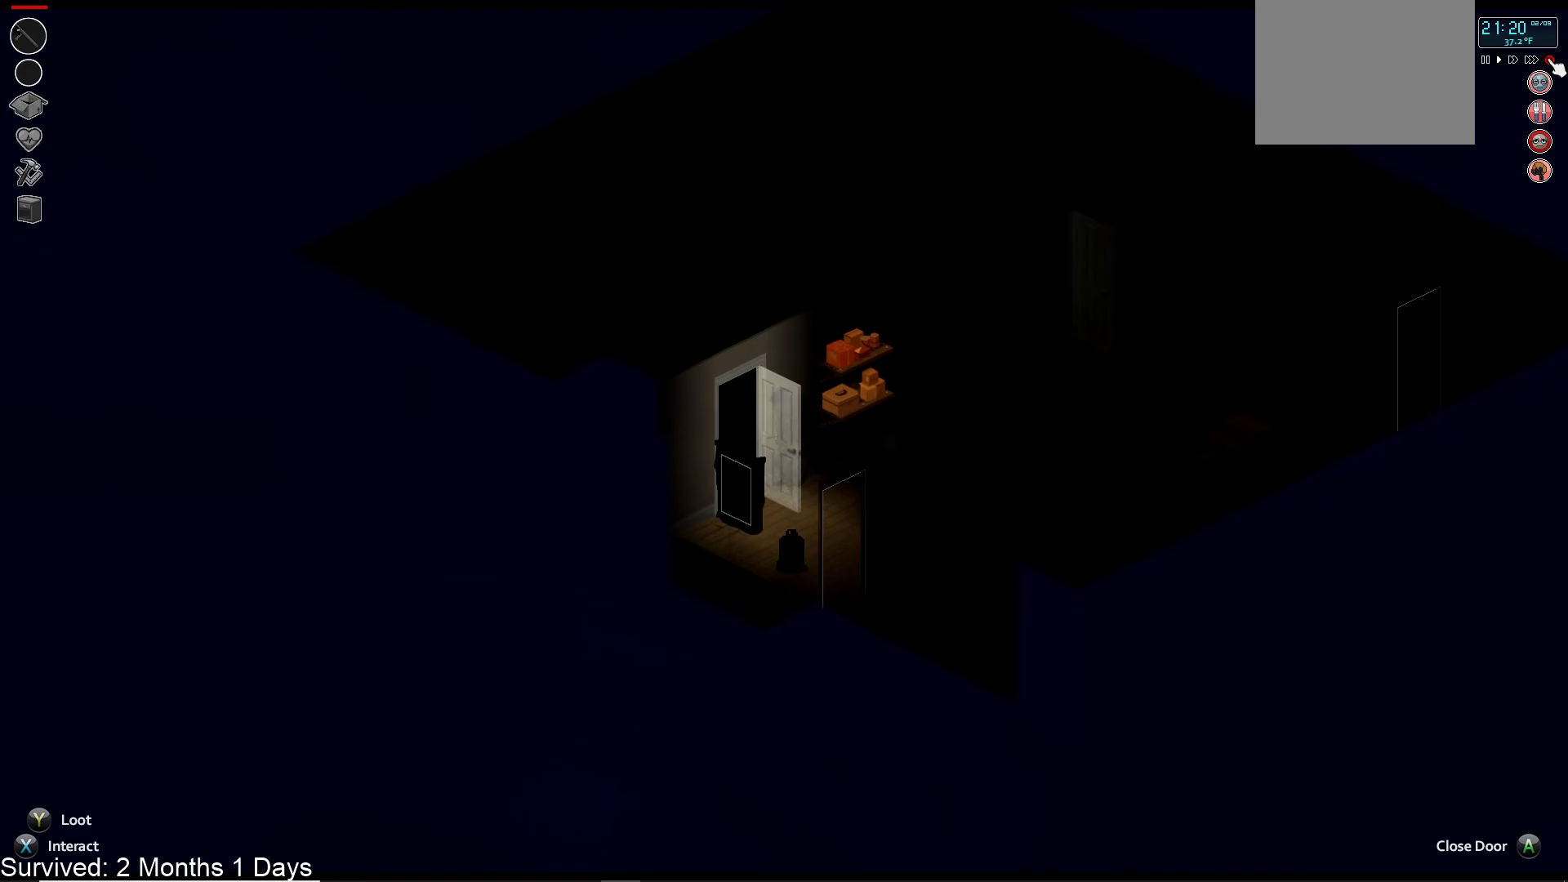
{"buttons": [], "left_stick": "up-left", "right_stick": "center", "events": [[267, "left_stick", "up-left"]]}
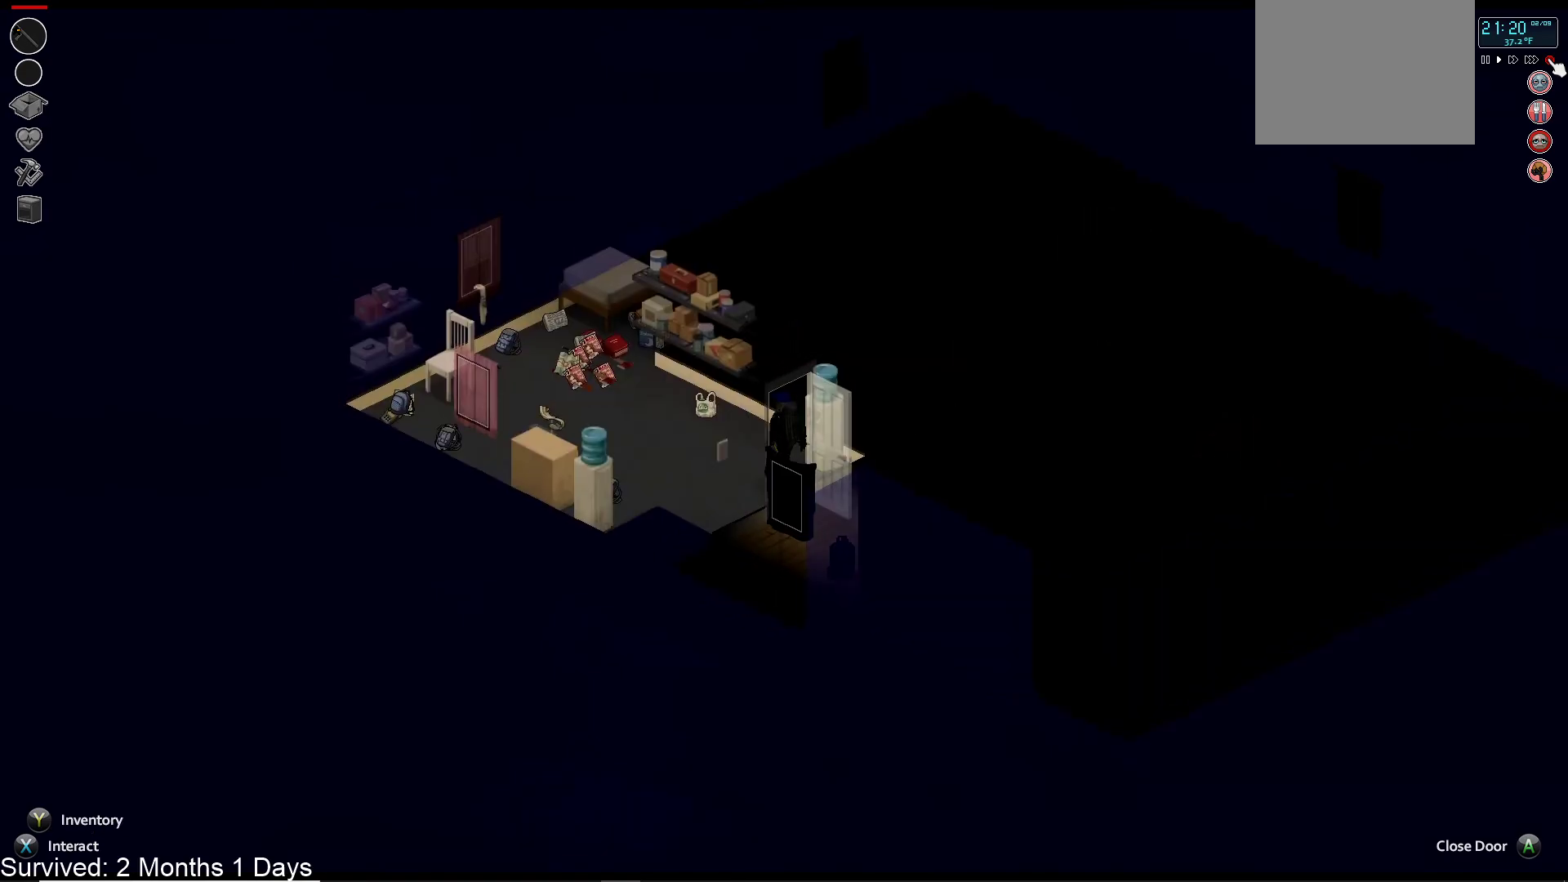
{"buttons": [], "left_stick": "up-left", "right_stick": "center", "events": []}
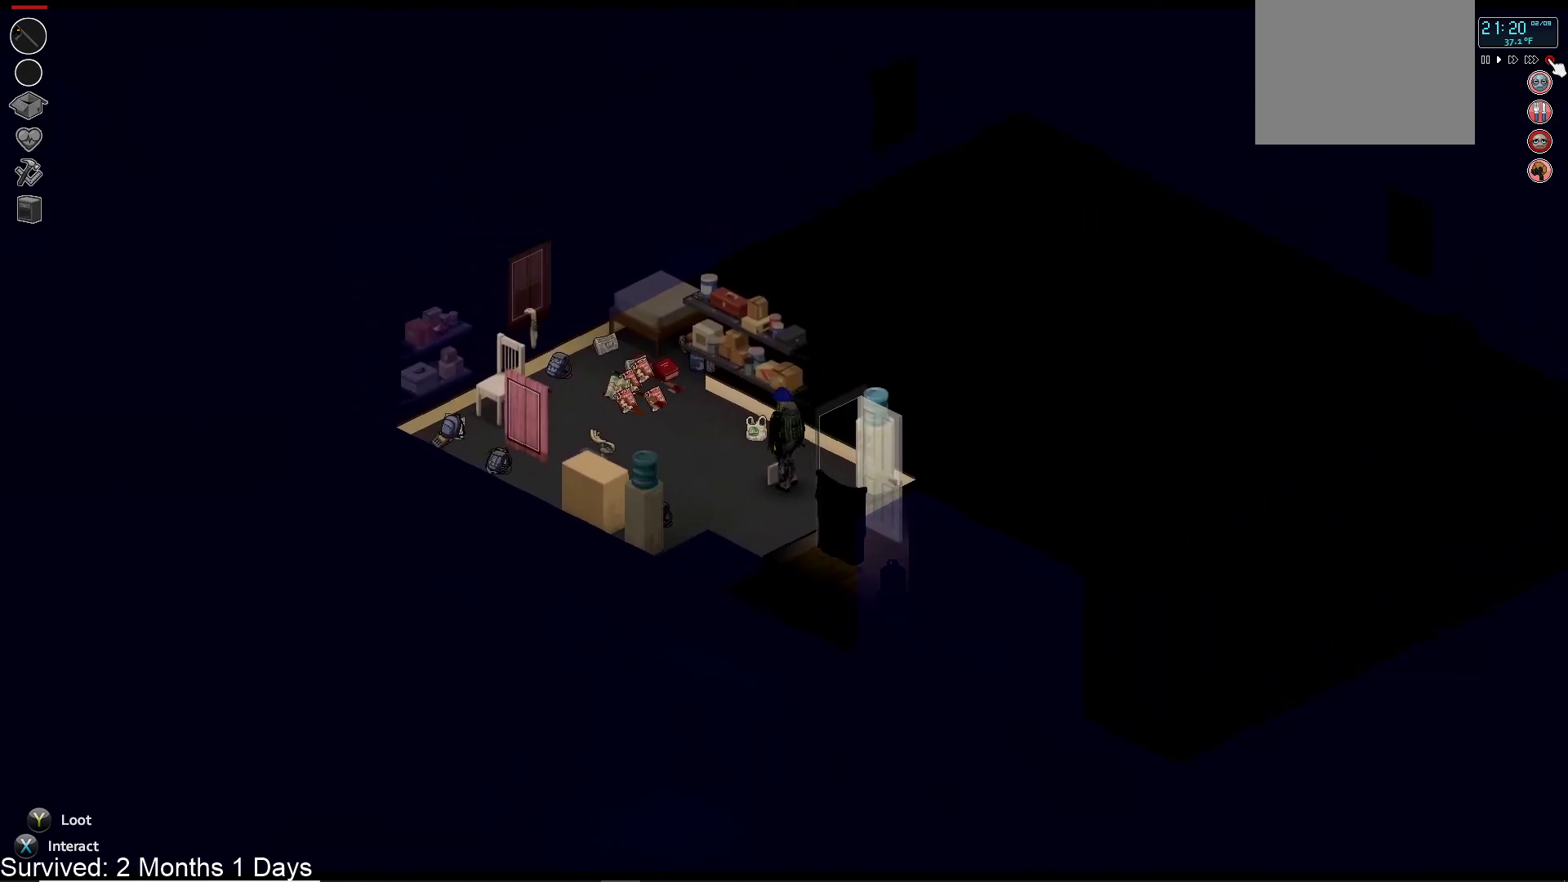
{"buttons": [], "left_stick": "up-left", "right_stick": "center", "events": []}
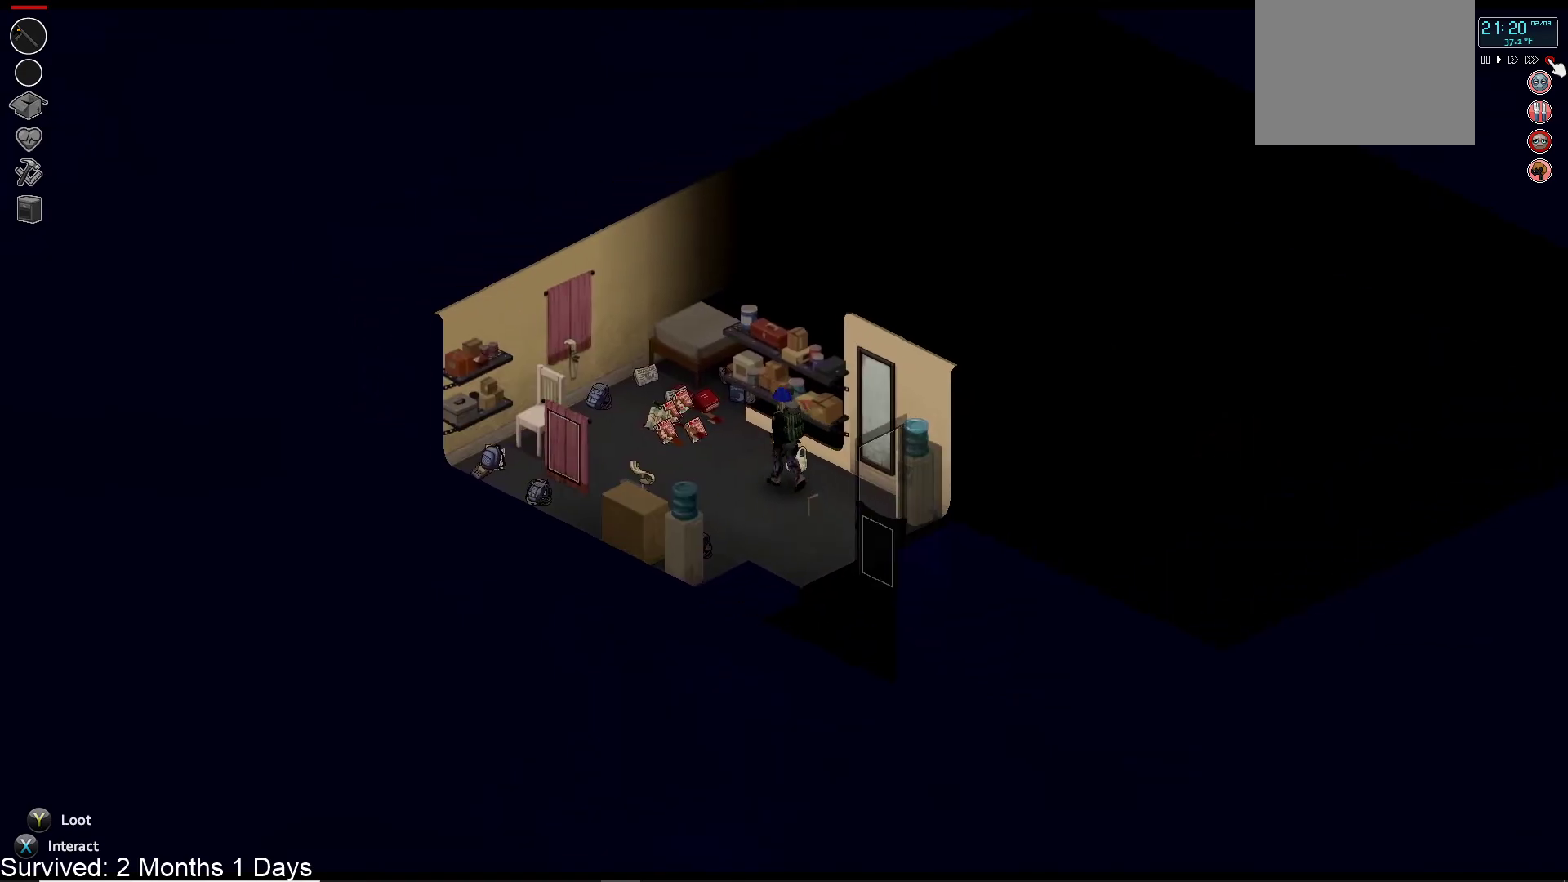
{"buttons": [], "left_stick": "up-left", "right_stick": "center", "events": []}
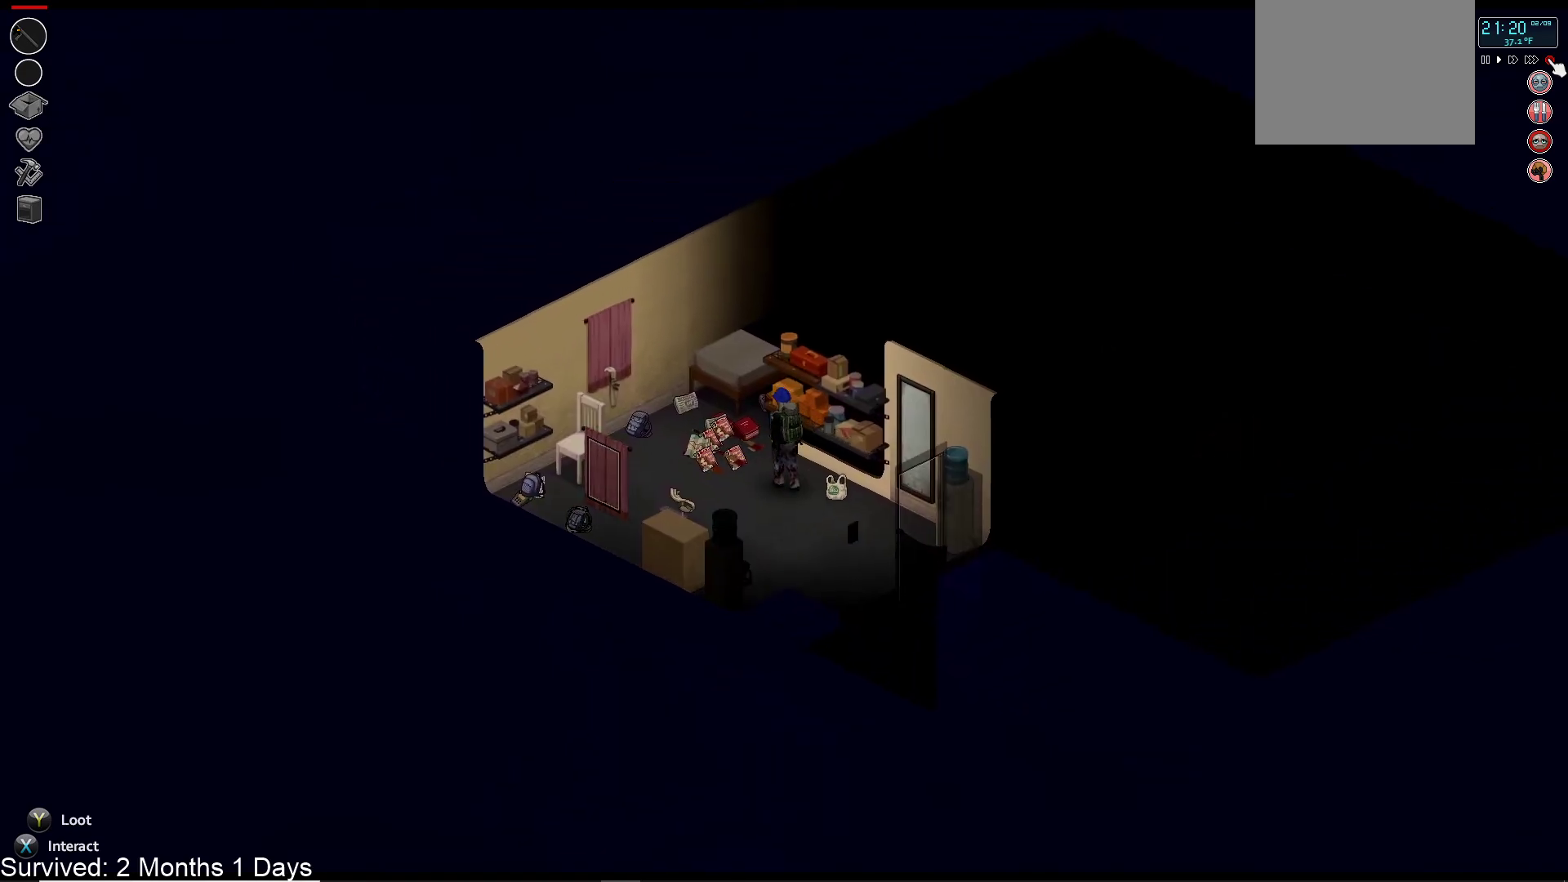
{"buttons": [], "left_stick": "up", "right_stick": "center", "events": [[383, "left_stick", "up"]]}
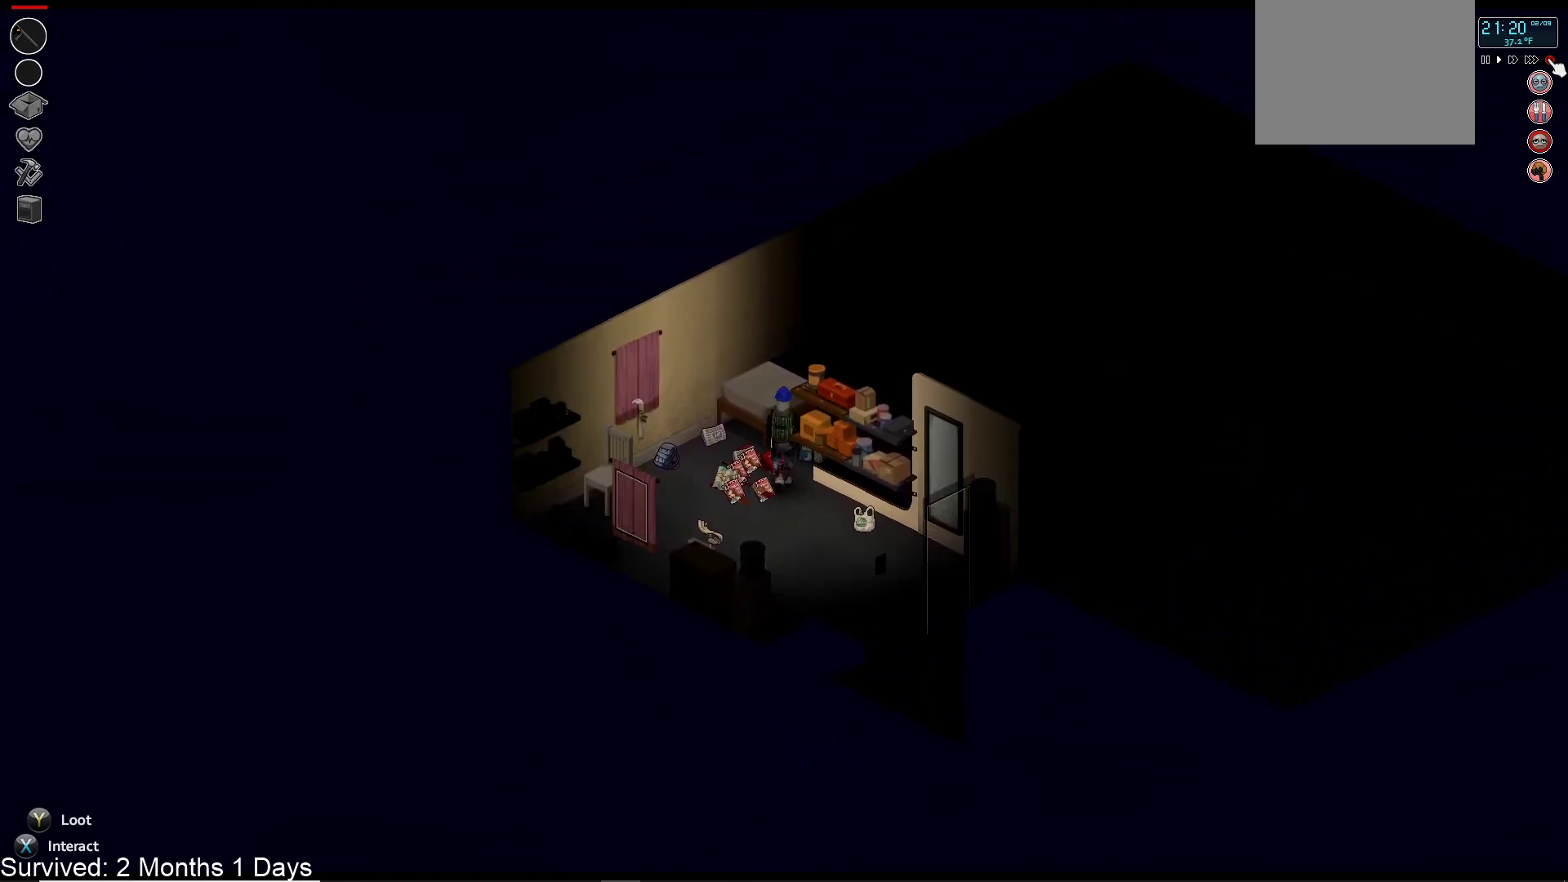
{"buttons": [], "left_stick": "center", "right_stick": "center", "events": [[400, "left_stick", "center"]]}